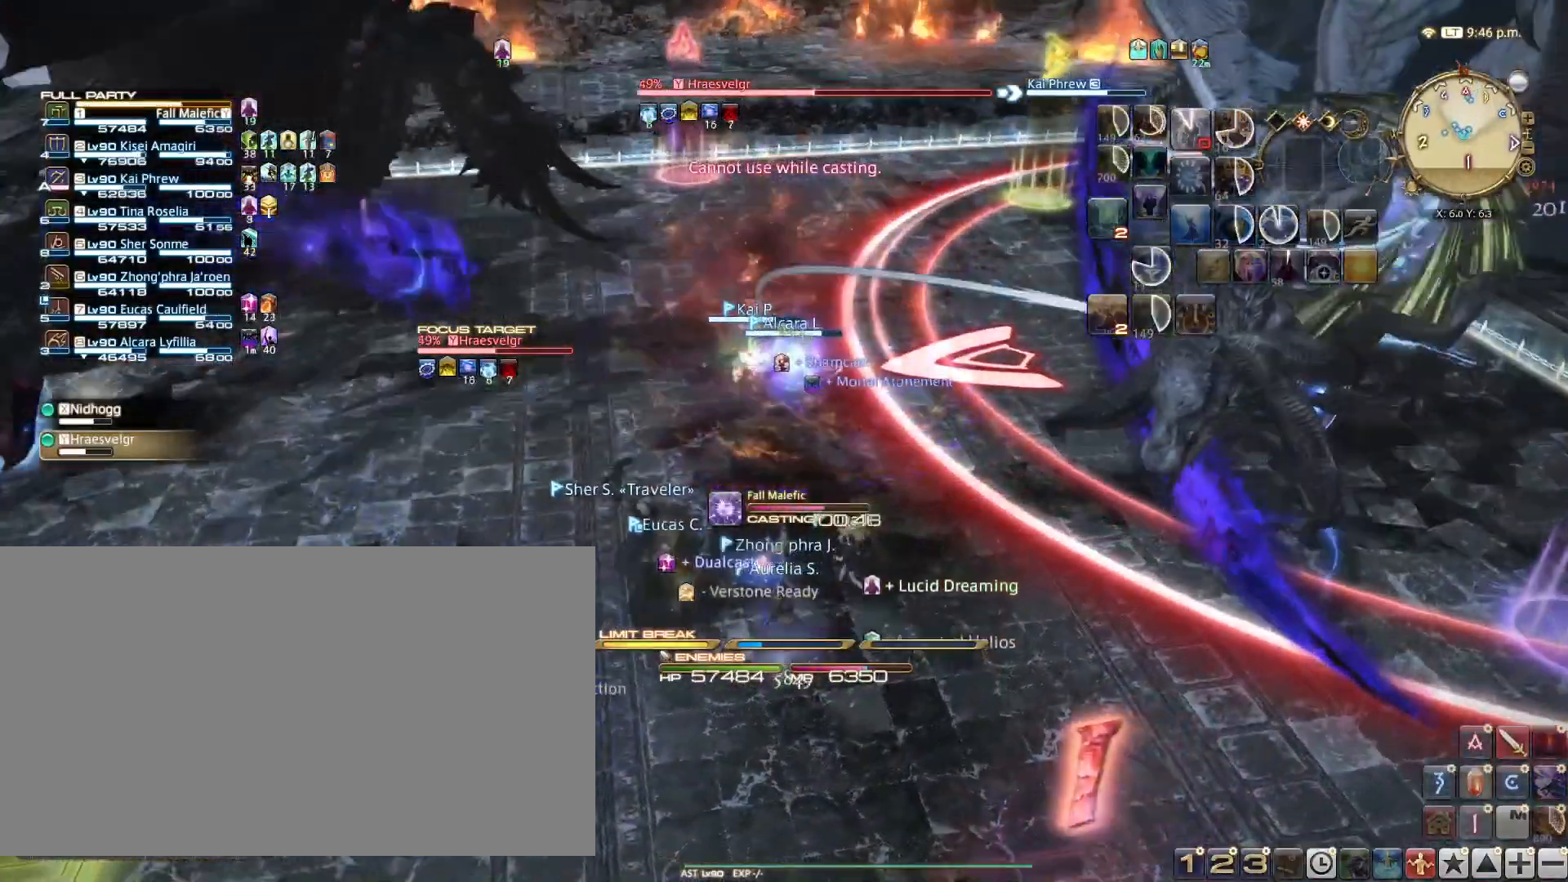
Gameplay with keyboard; each line is a JSON object with the keys held at the frame after it. "events" lists presses ("down") and releases ("up") of ".", "/", "0", "1", "2", "3", "4", "5", "6", "7", "8", "9", "a", "alt_l", "alt_r", "b", "backslash", "backspace", "c", "caps_lock", "comma", "ctrl_l", "ctrl_r", "d", "e", "equals", "escape", "f", "f1", "f10", "f11", "f12", "f2", "f3", "f4", "f5", "f6", "f7", "f8", "f9", "g", "h", "i", "j", "k", "l", "lbracket", "m", "minus", "n", "o", "p", "q", "quote", "r", "rbracket", "return", "s", "semicolon", "shift_l", "shift_r", "space", "super", "t", "tab", "tilde", "u", "v", "w", "x", "y" and "z" between this image and that frame as [ms after this image, input, new state], when the widget could be followed in between. No other keys are recorded. Mouse input is not recorded.
{"keys": ["w"], "events": [[317, "w", "down"]]}
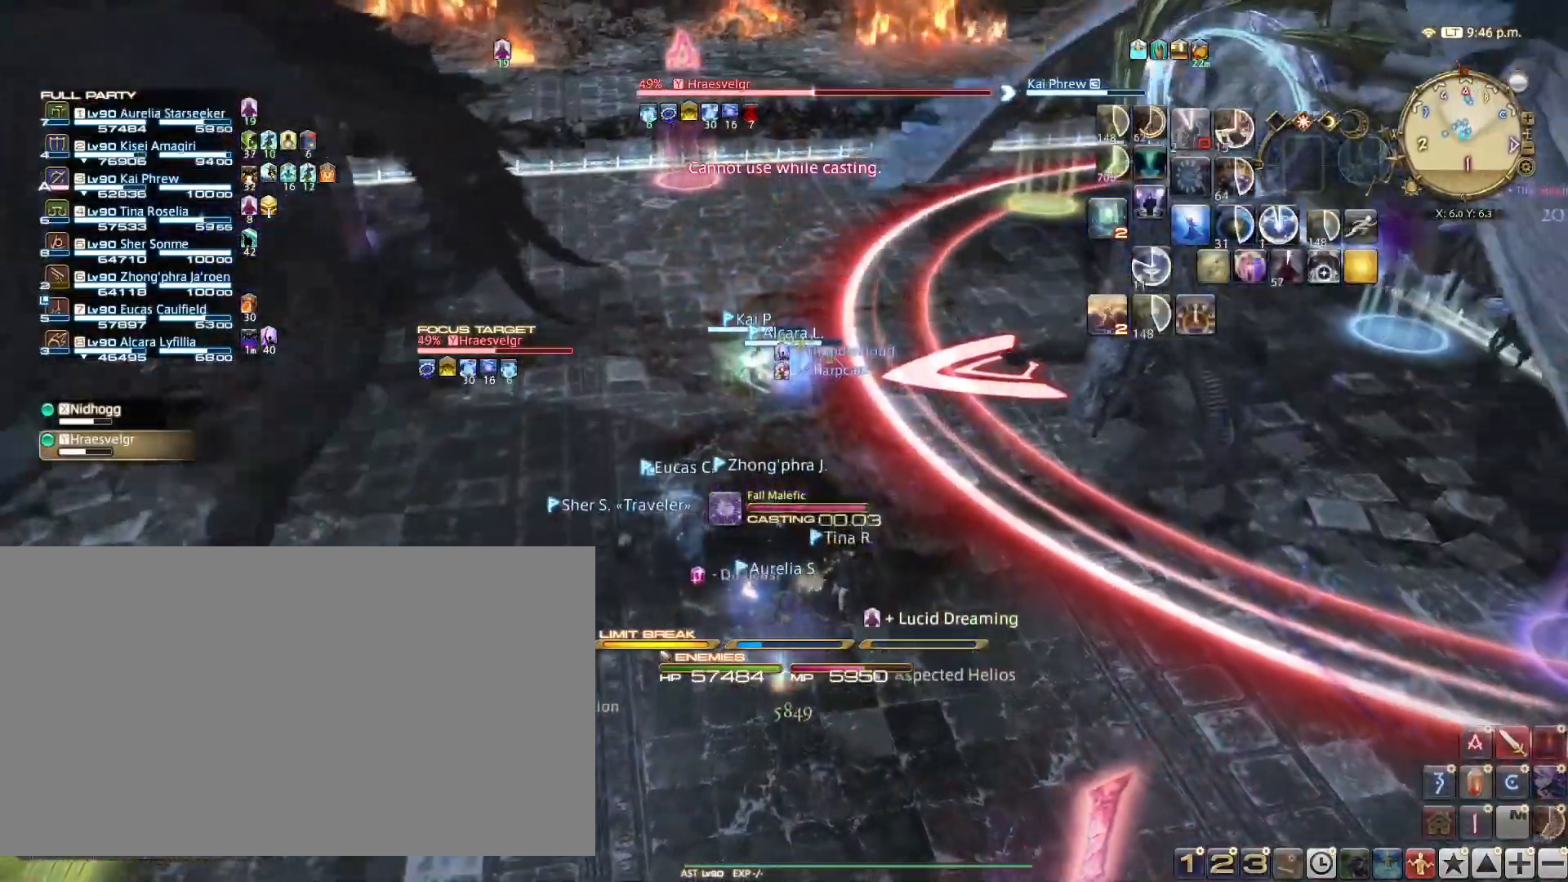
{"keys": ["w"], "events": []}
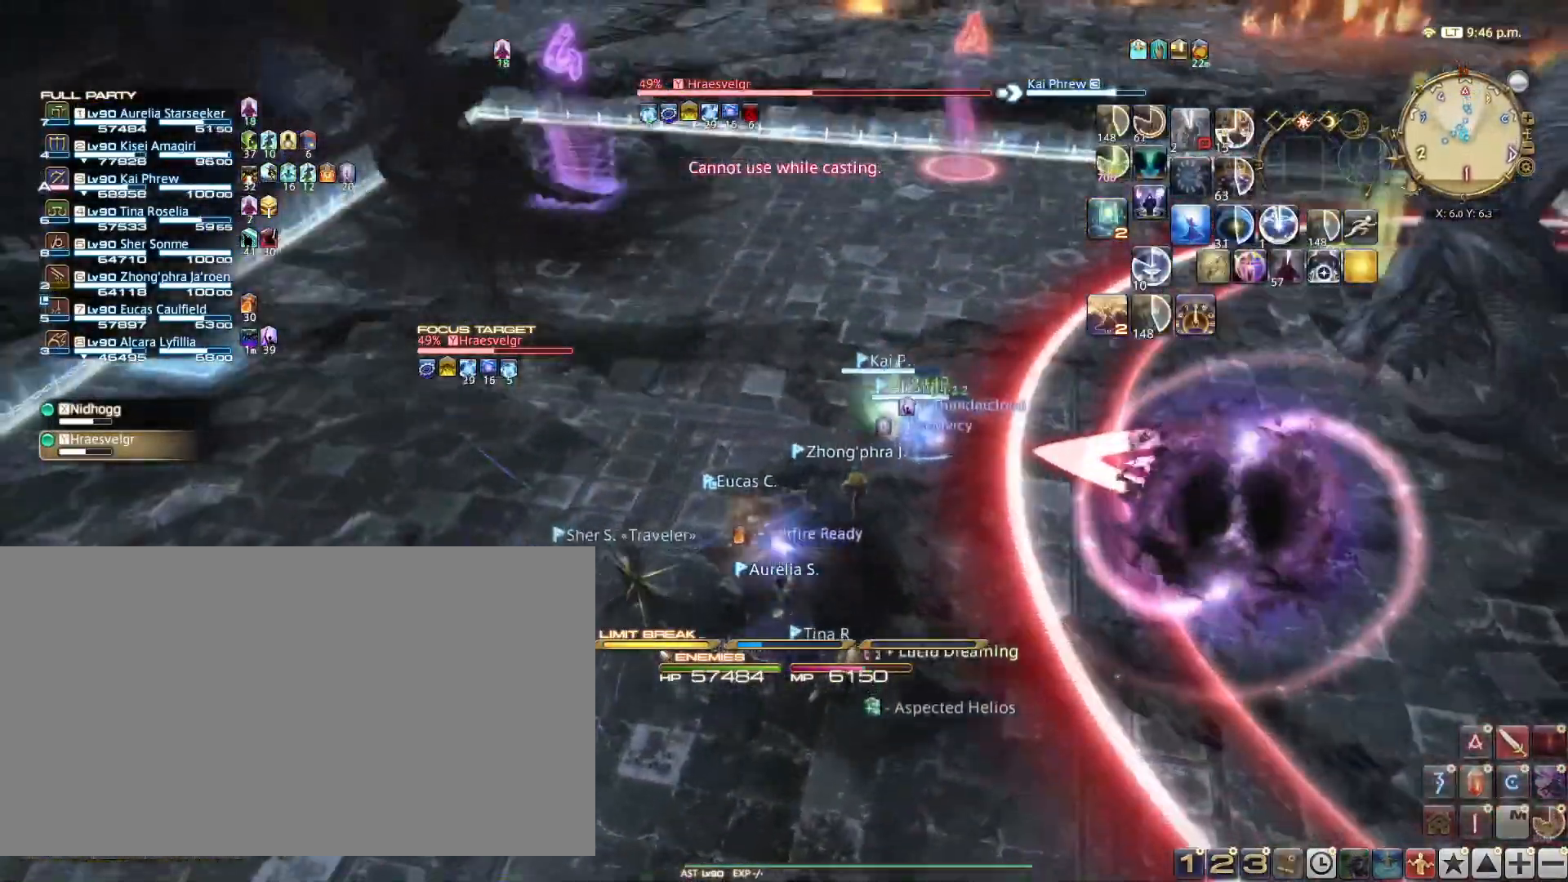
{"keys": ["2"], "events": [[33, "w", "up"], [200, "2", "down"], [317, "2", "up"], [350, "2", "down"], [450, "2", "up"], [484, "2", "down"]]}
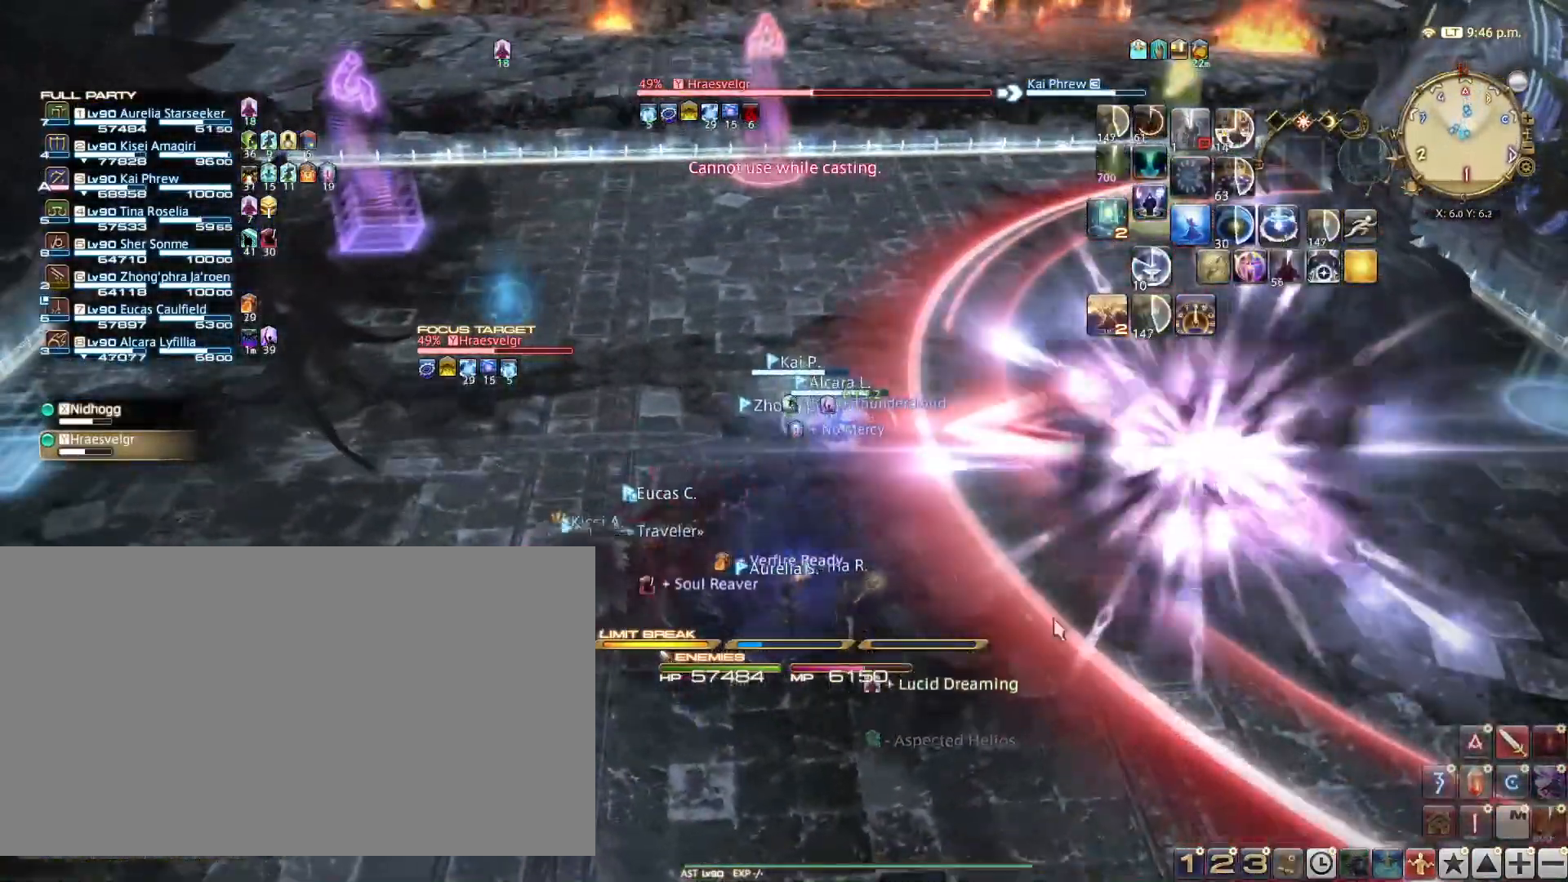
{"keys": ["ctrl_l"], "events": [[101, "2", "up"], [317, "ctrl_l", "down"]]}
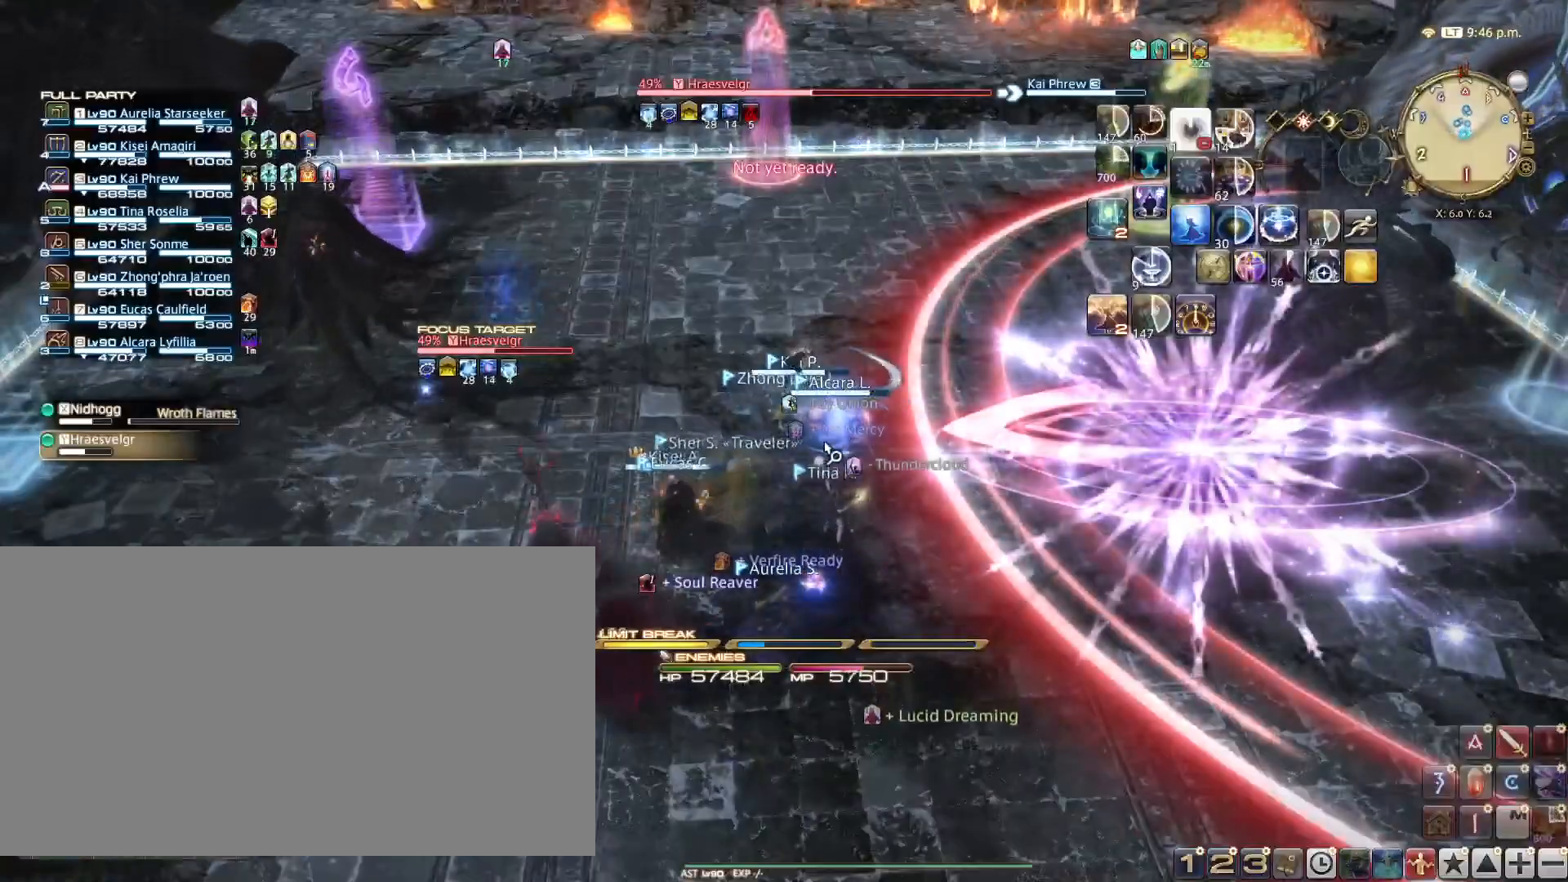
{"keys": [], "events": [[67, "b", "down"], [184, "b", "up"], [250, "b", "down"], [317, "b", "up"], [351, "b", "down"], [451, "b", "up"], [501, "ctrl_l", "up"]]}
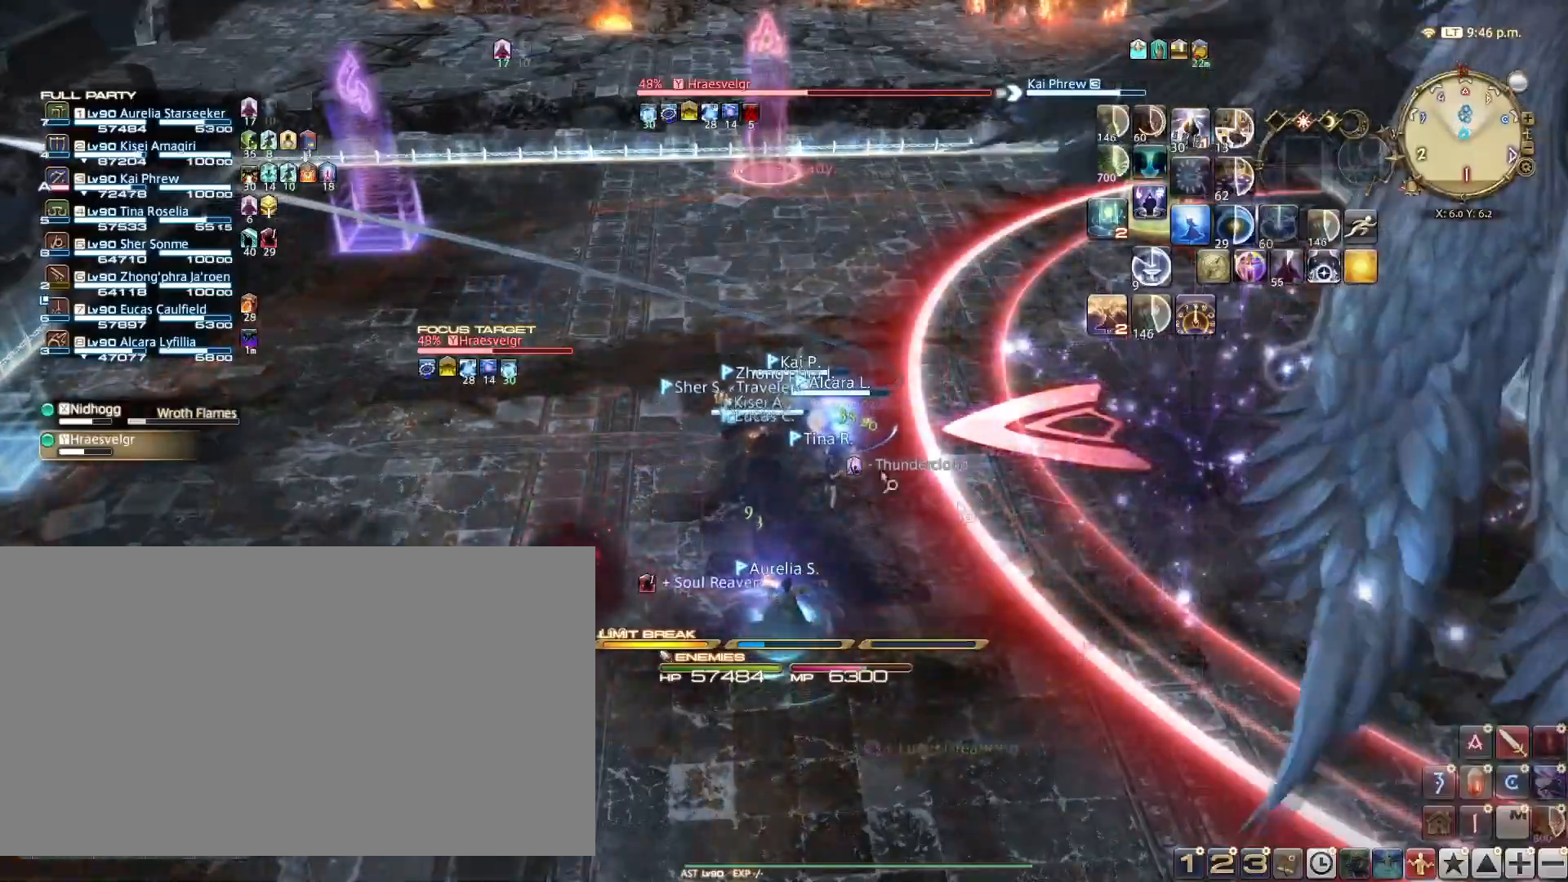
{"keys": ["d"], "events": [[133, "d", "down"], [217, "tab", "down"], [383, "tab", "up"]]}
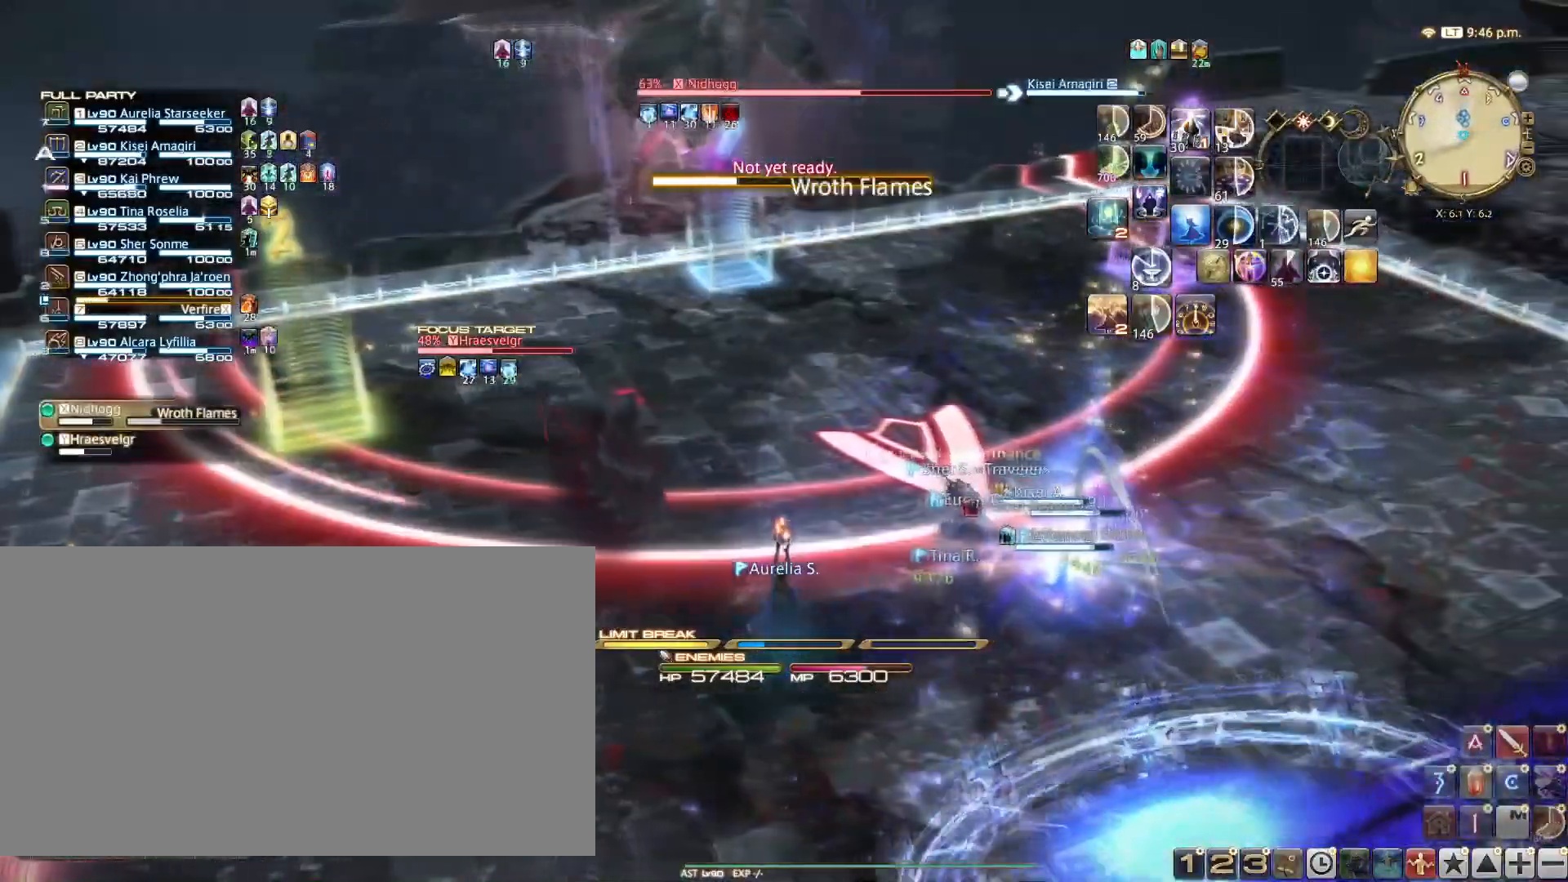
{"keys": ["w"], "events": [[50, "w", "down"], [234, "2", "down"], [251, "d", "up"], [351, "2", "up"], [384, "2", "down"], [484, "2", "up"]]}
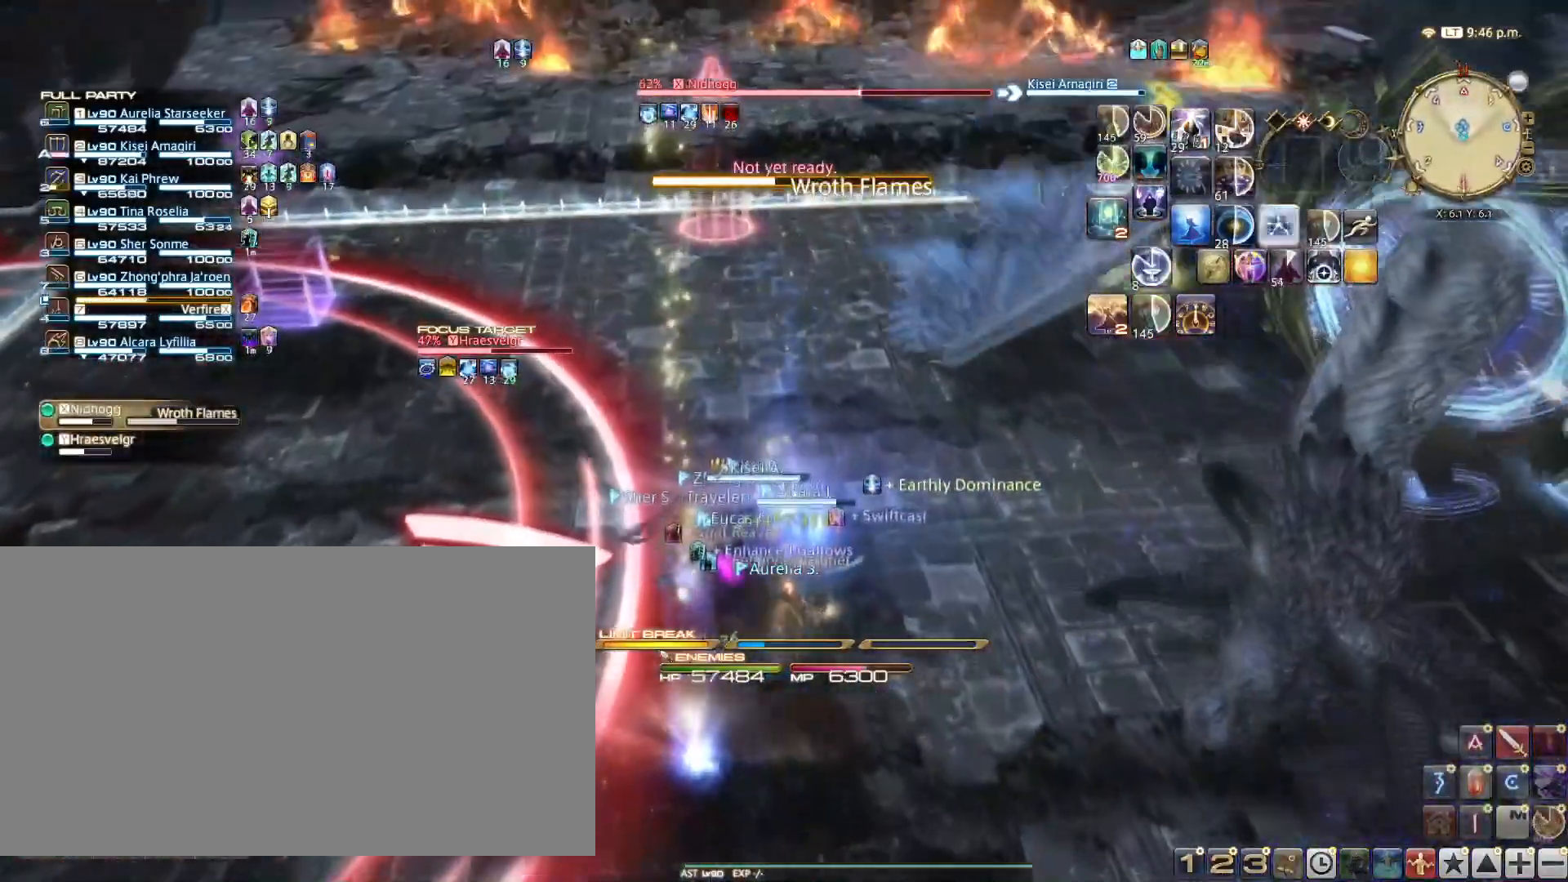
{"keys": [], "events": [[66, "2", "down"], [133, "2", "up"], [167, "2", "down"], [267, "2", "up"], [300, "2", "down"], [400, "2", "up"], [450, "w", "up"]]}
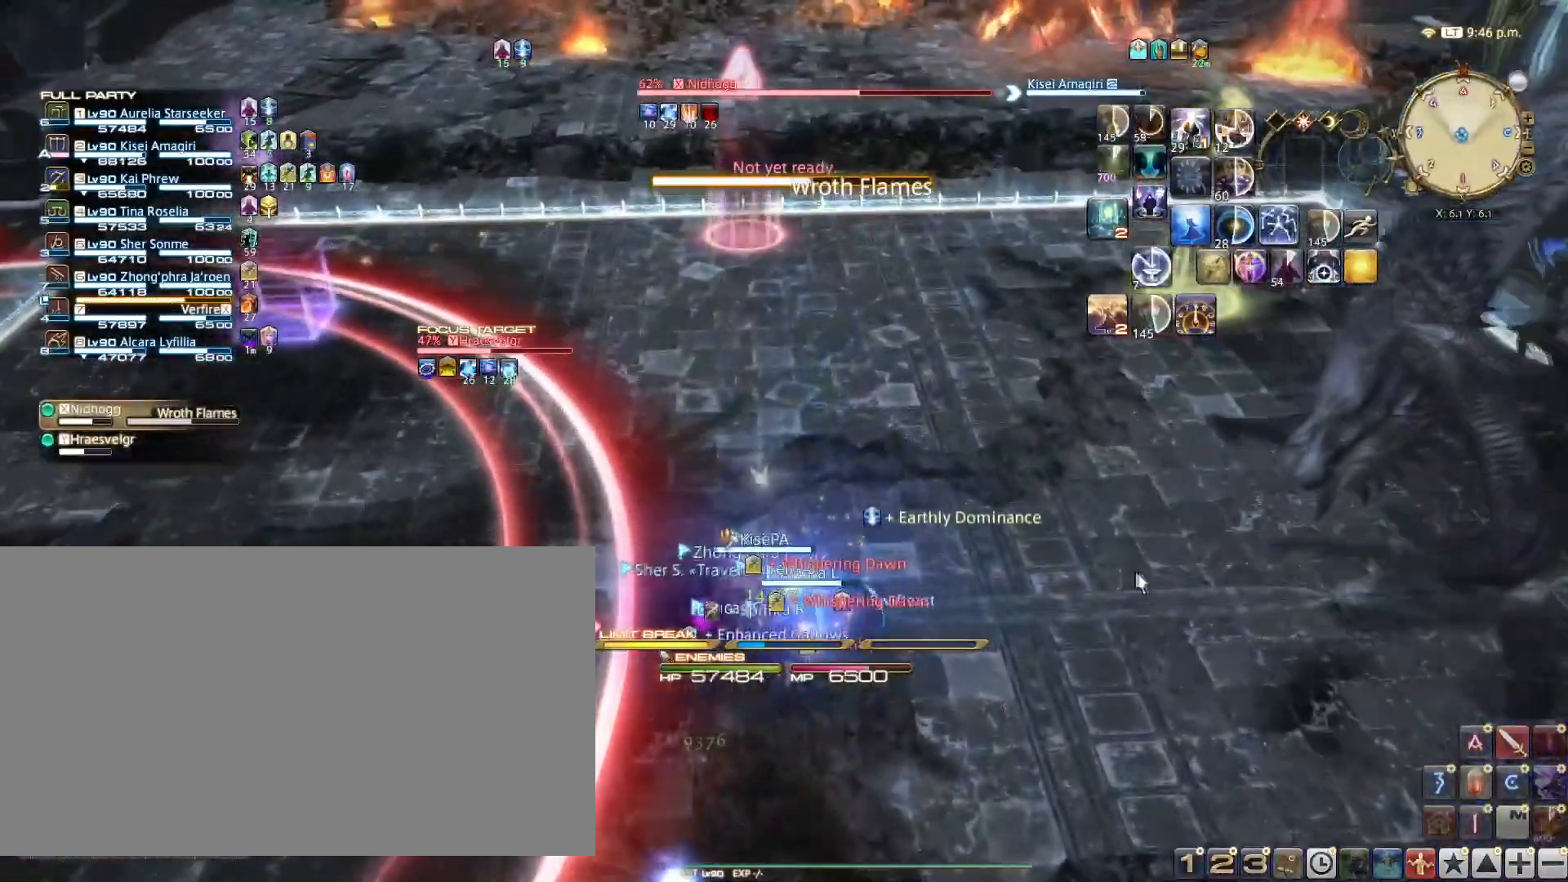
{"keys": [], "events": [[217, "t", "down"], [334, "t", "up"]]}
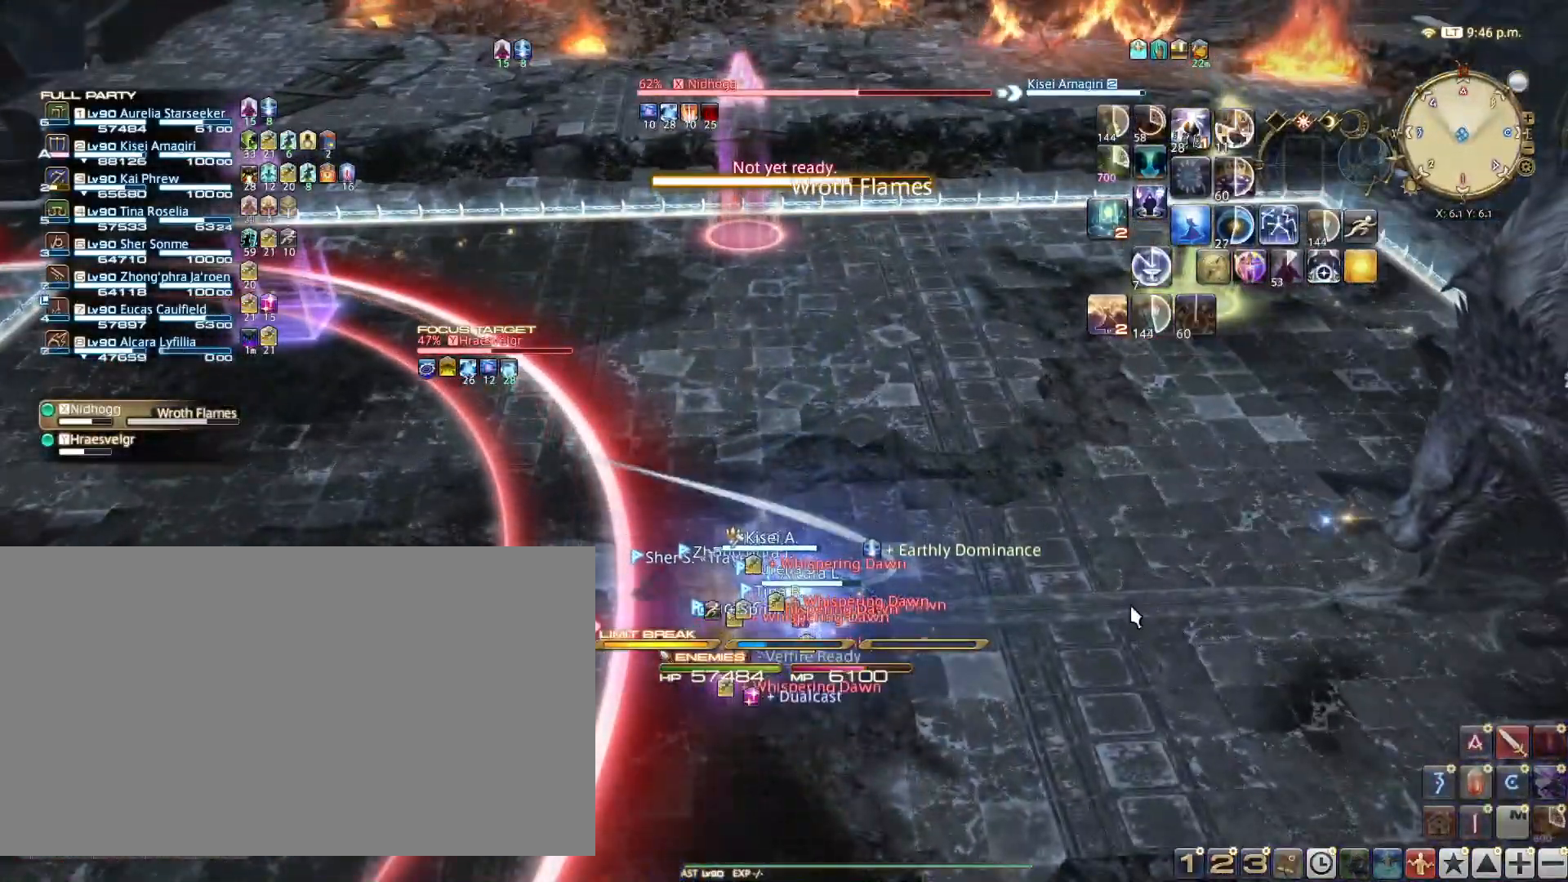
{"keys": ["w"], "events": [[133, "4", "down"], [250, "4", "up"], [417, "w", "down"]]}
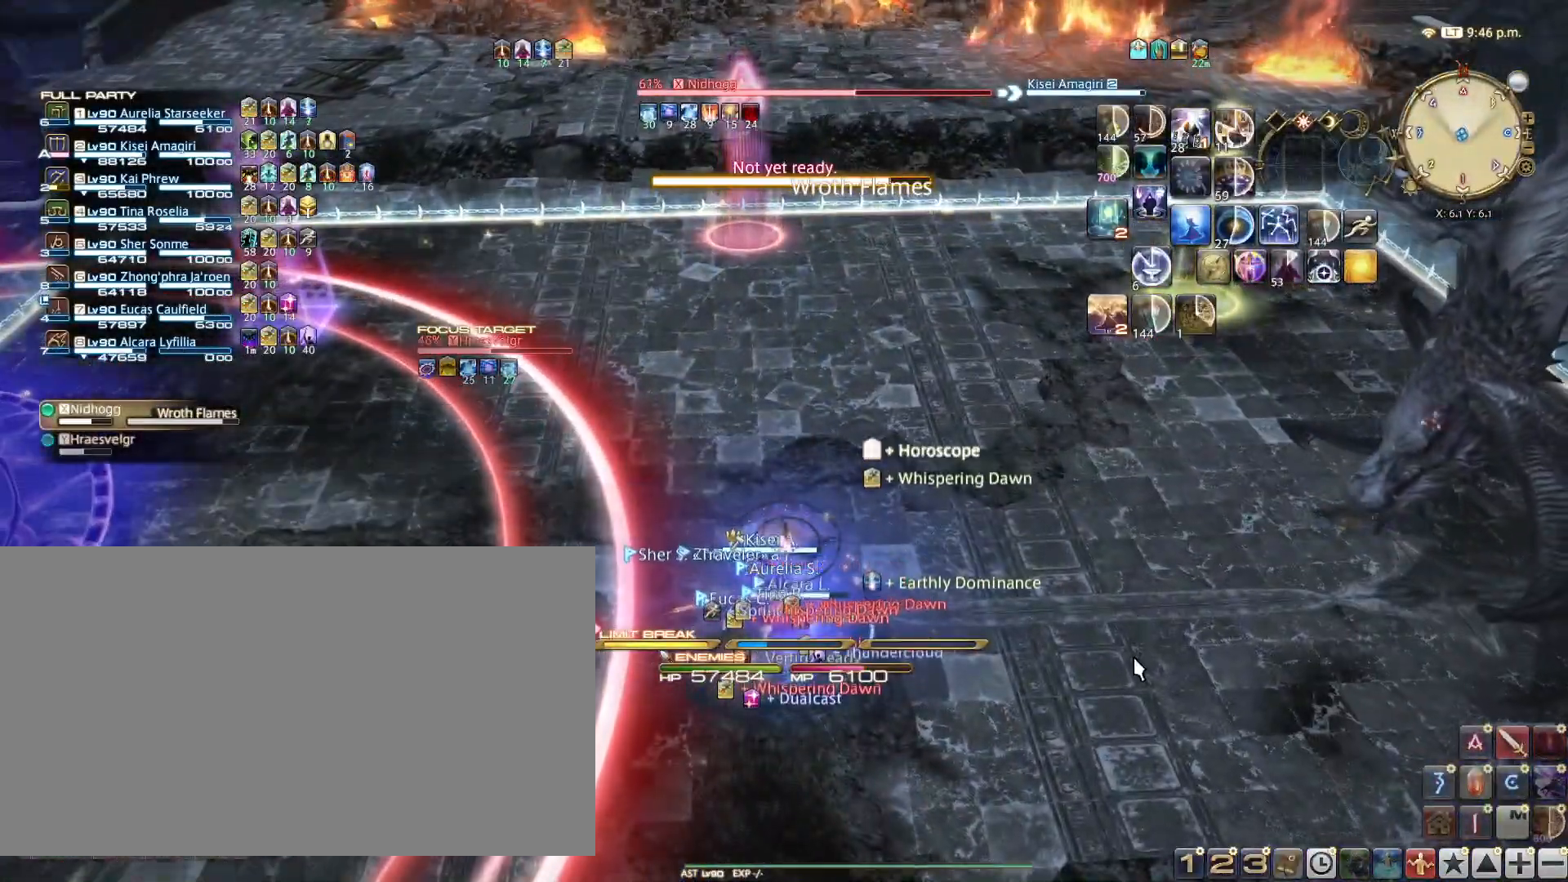
{"keys": [], "events": [[84, "w", "up"]]}
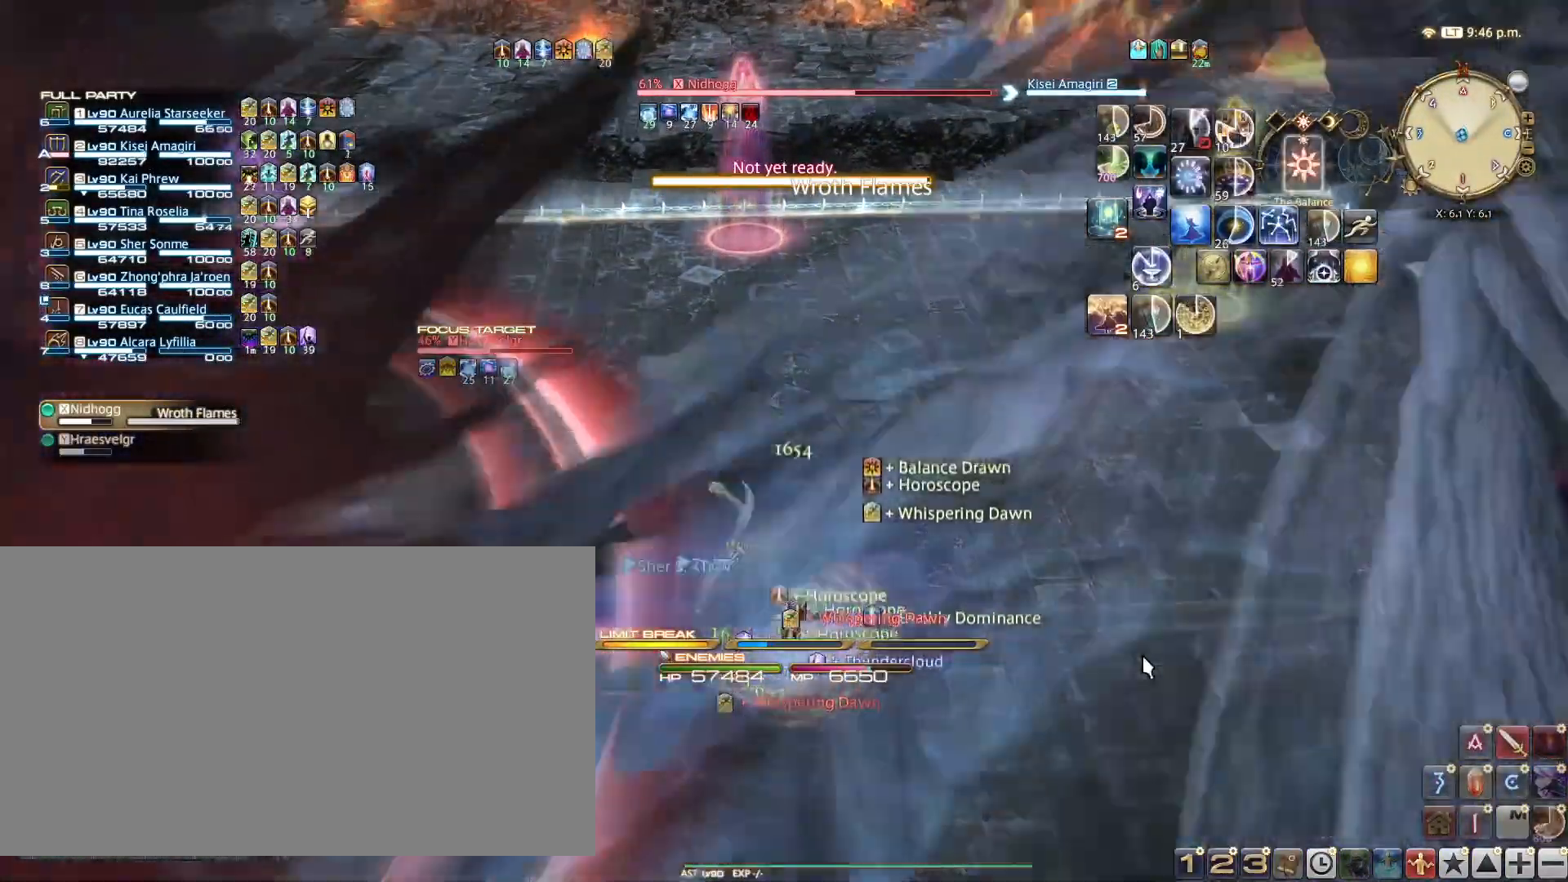
{"keys": [], "events": [[133, "ctrl_l", "down"], [317, "t", "down"], [417, "t", "up"], [467, "ctrl_l", "up"]]}
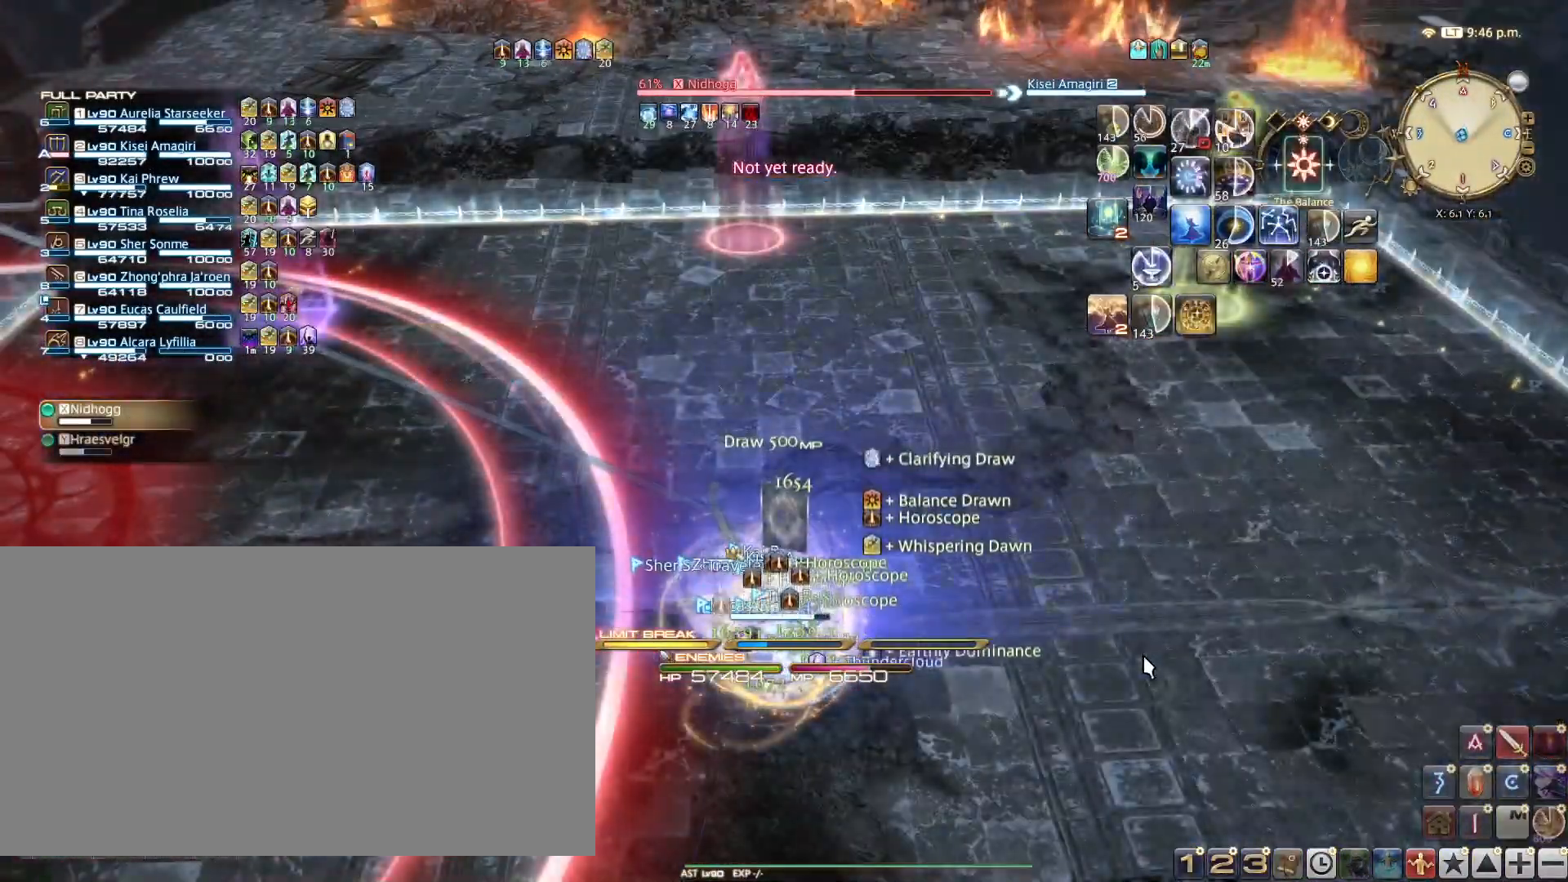
{"keys": ["shift_l", "t"], "events": [[100, "shift_l", "down"], [334, "t", "down"], [384, "t", "up"], [467, "t", "down"]]}
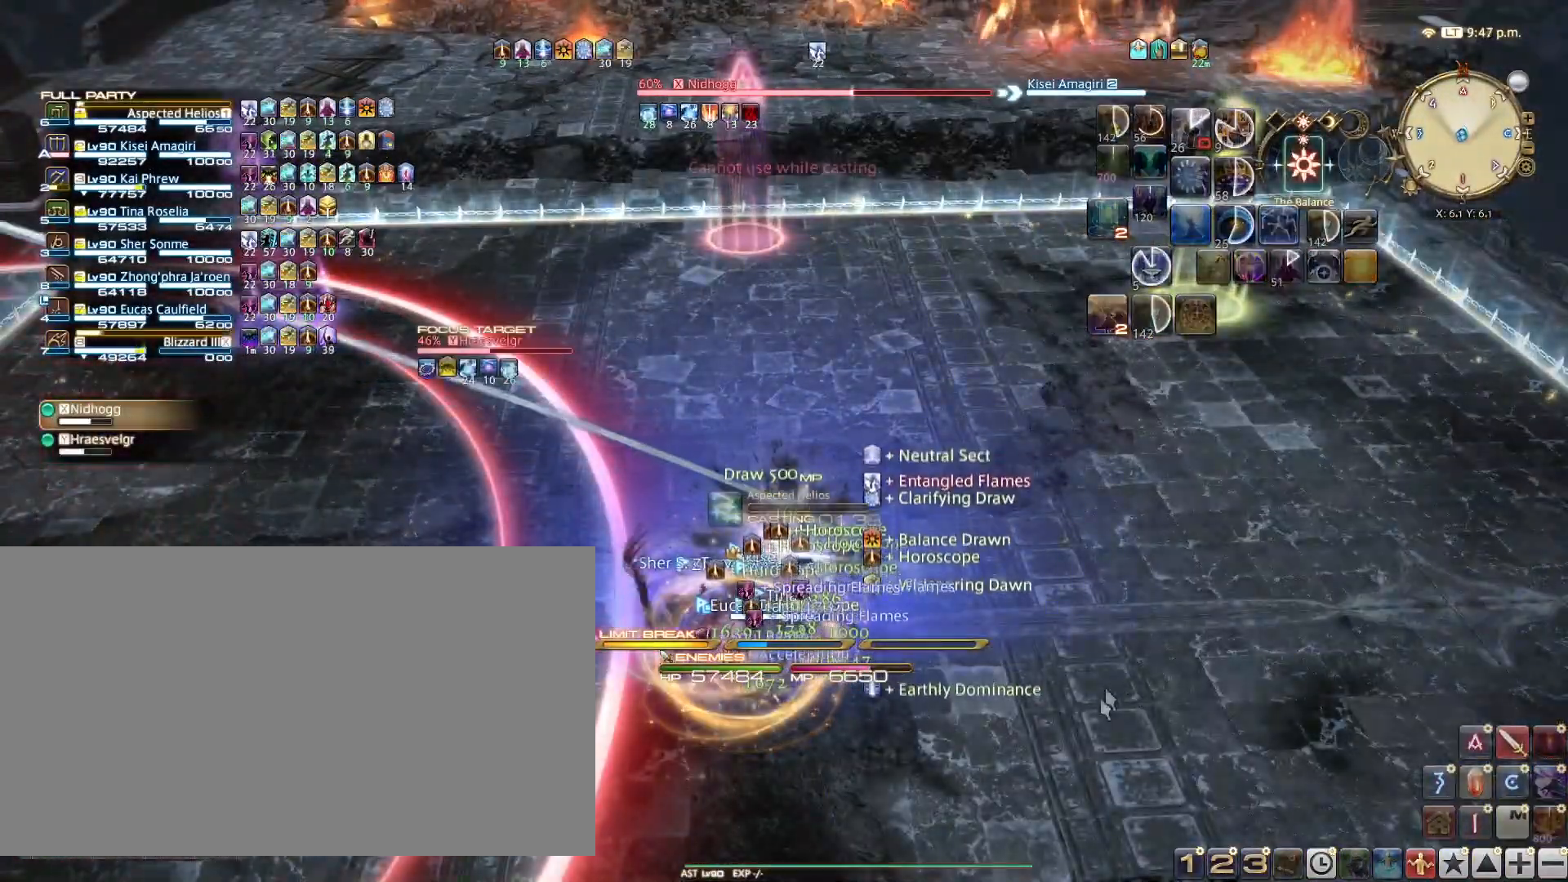
{"keys": [], "events": [[16, "t", "up"], [133, "shift_l", "up"]]}
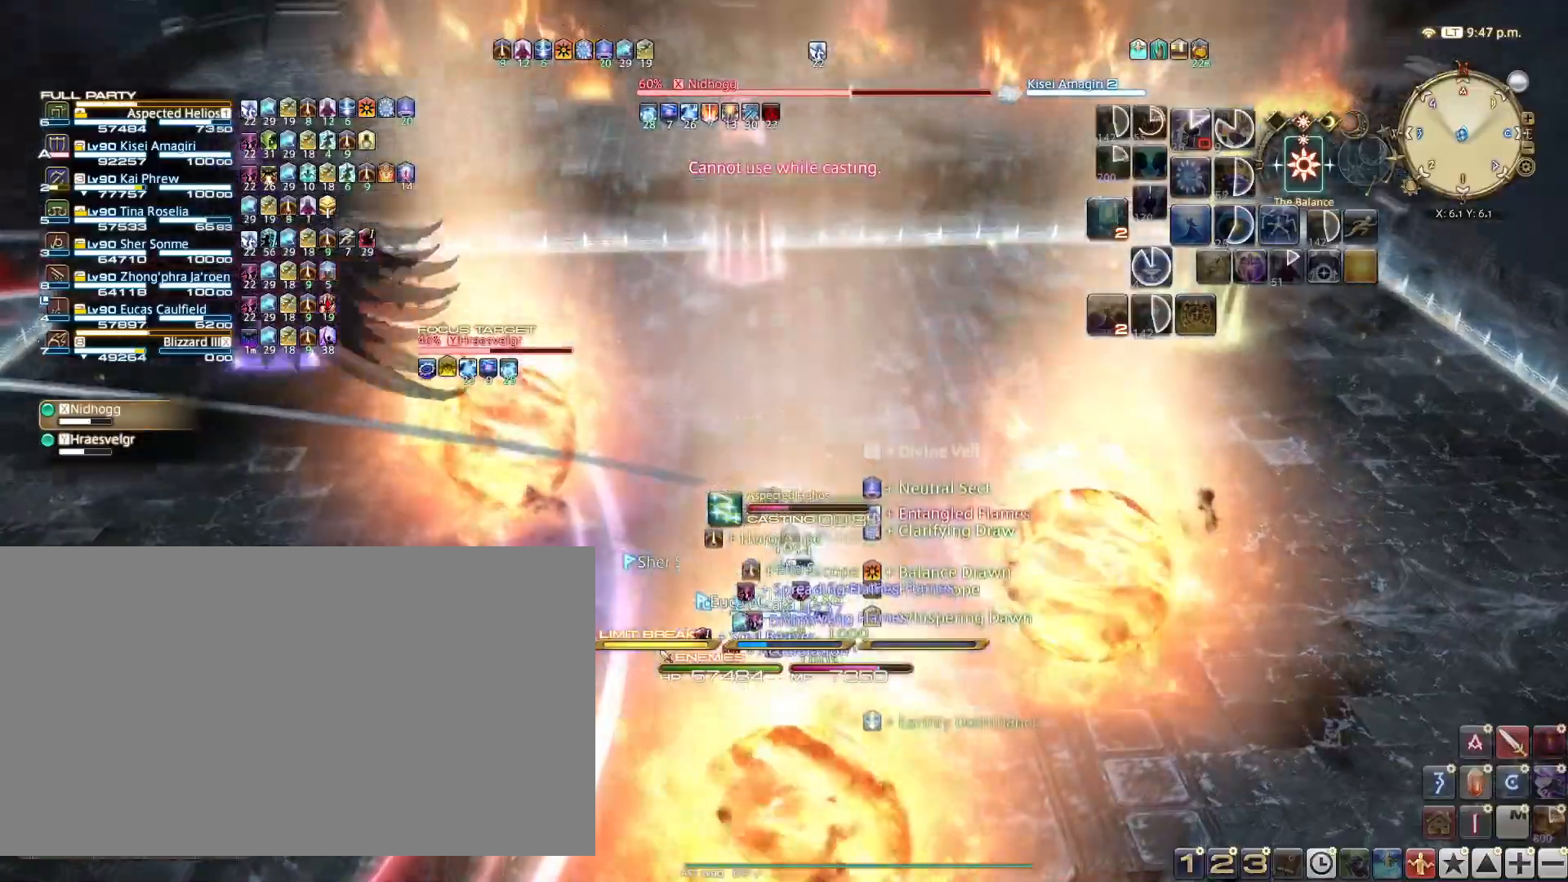
{"keys": [], "events": []}
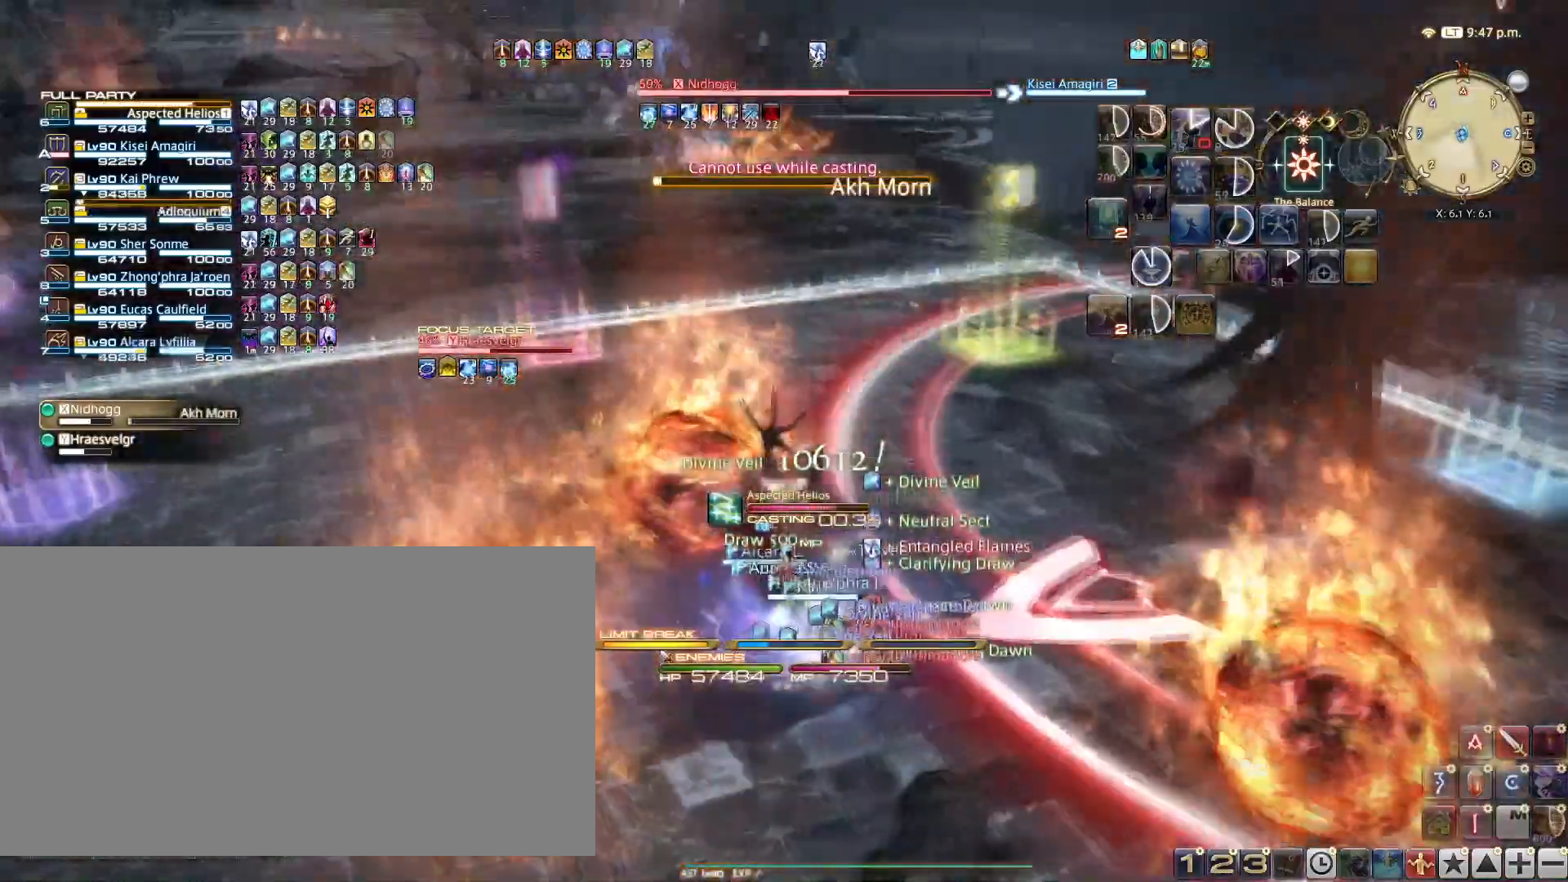
{"keys": [], "events": []}
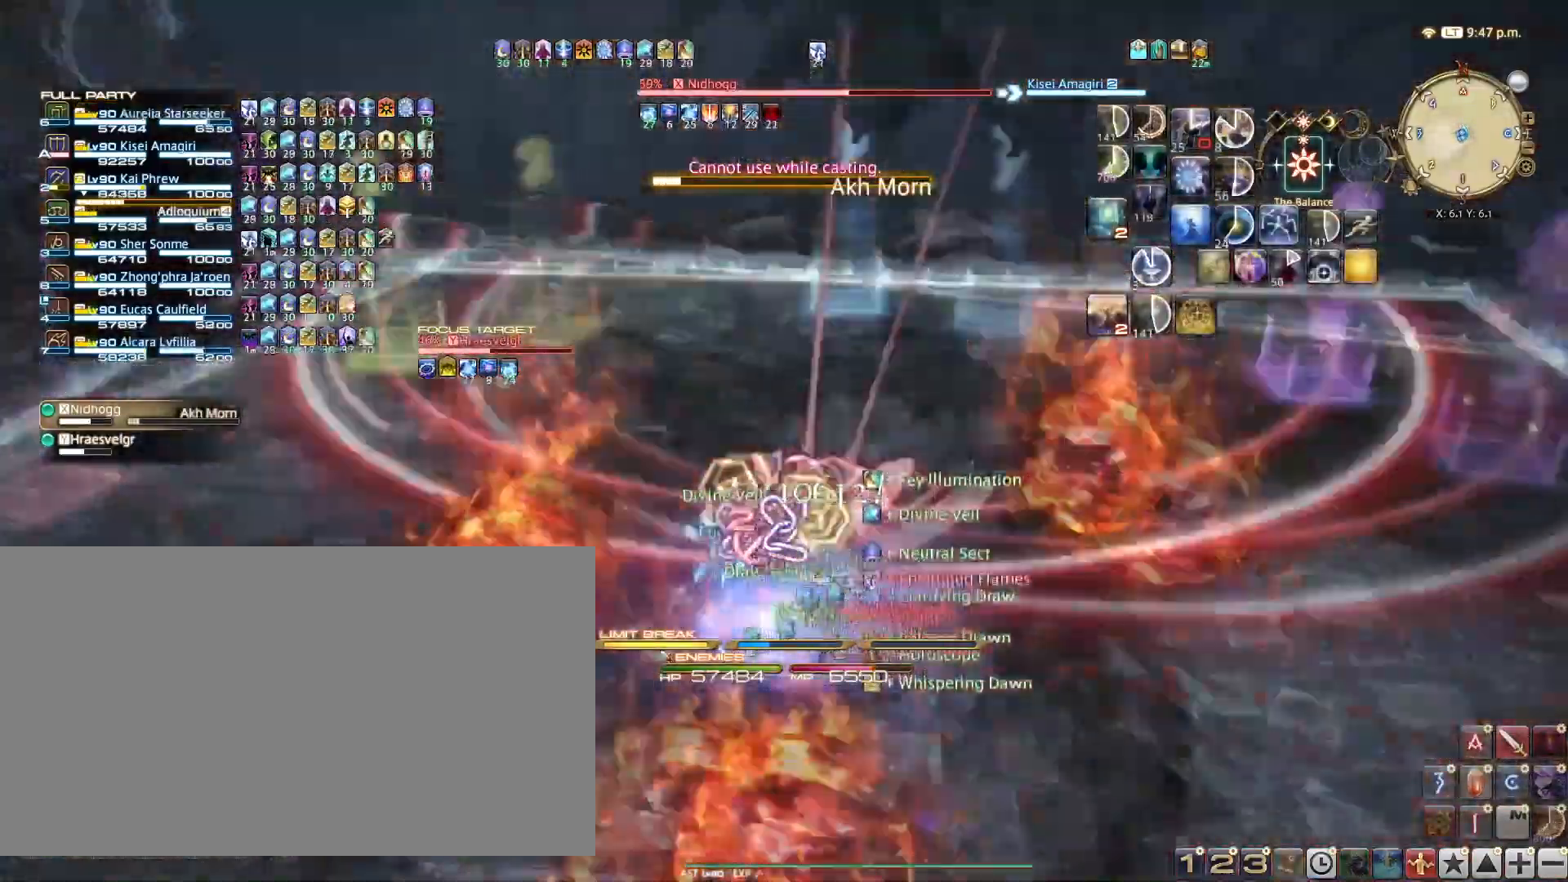
{"keys": [], "events": []}
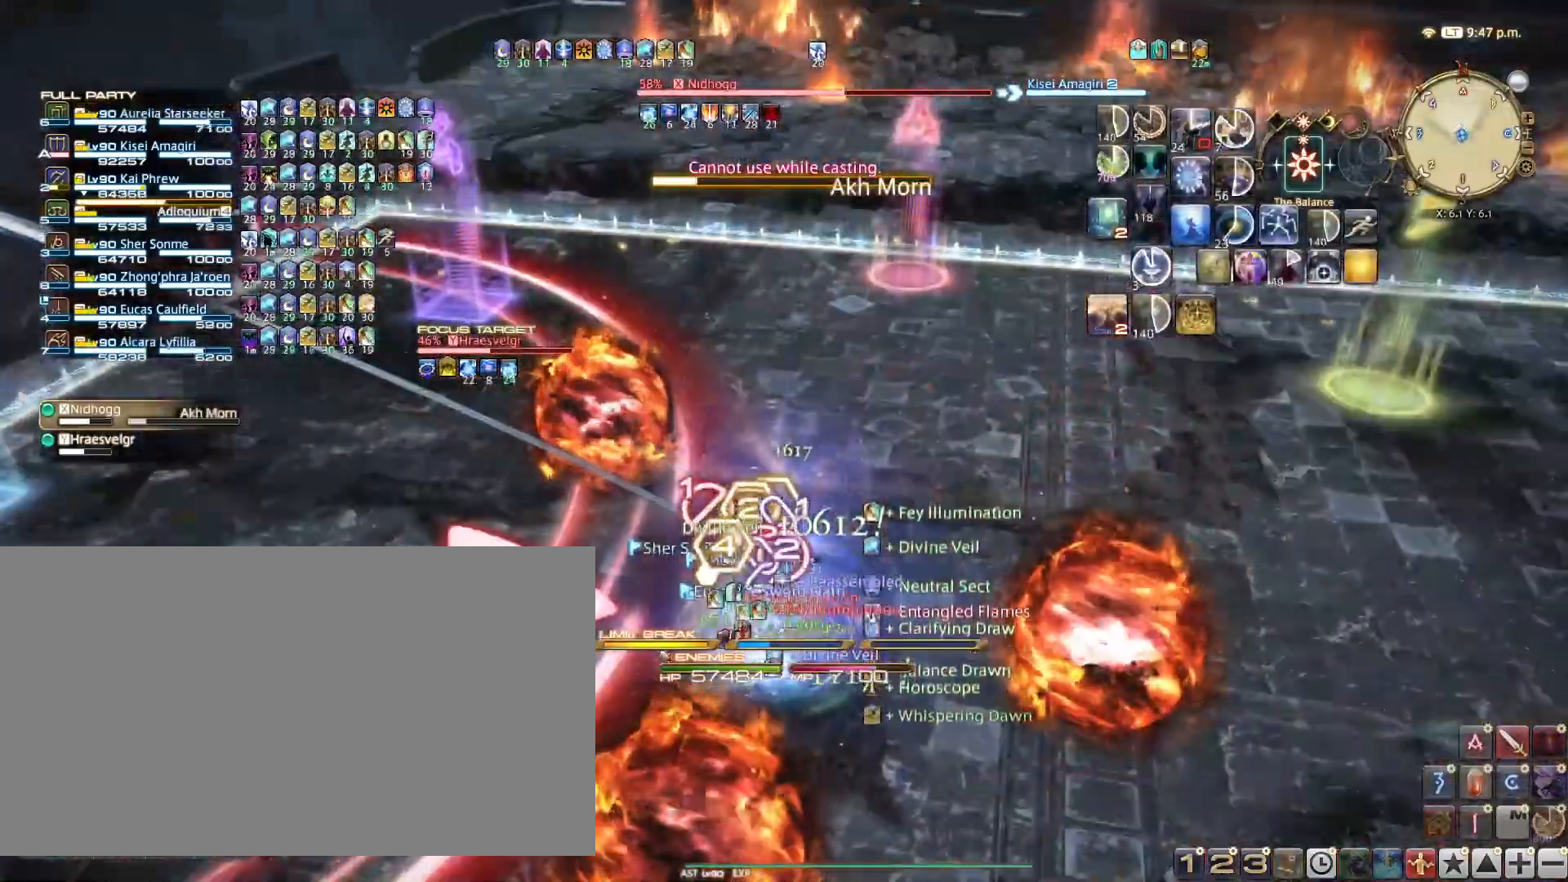
{"keys": [], "events": []}
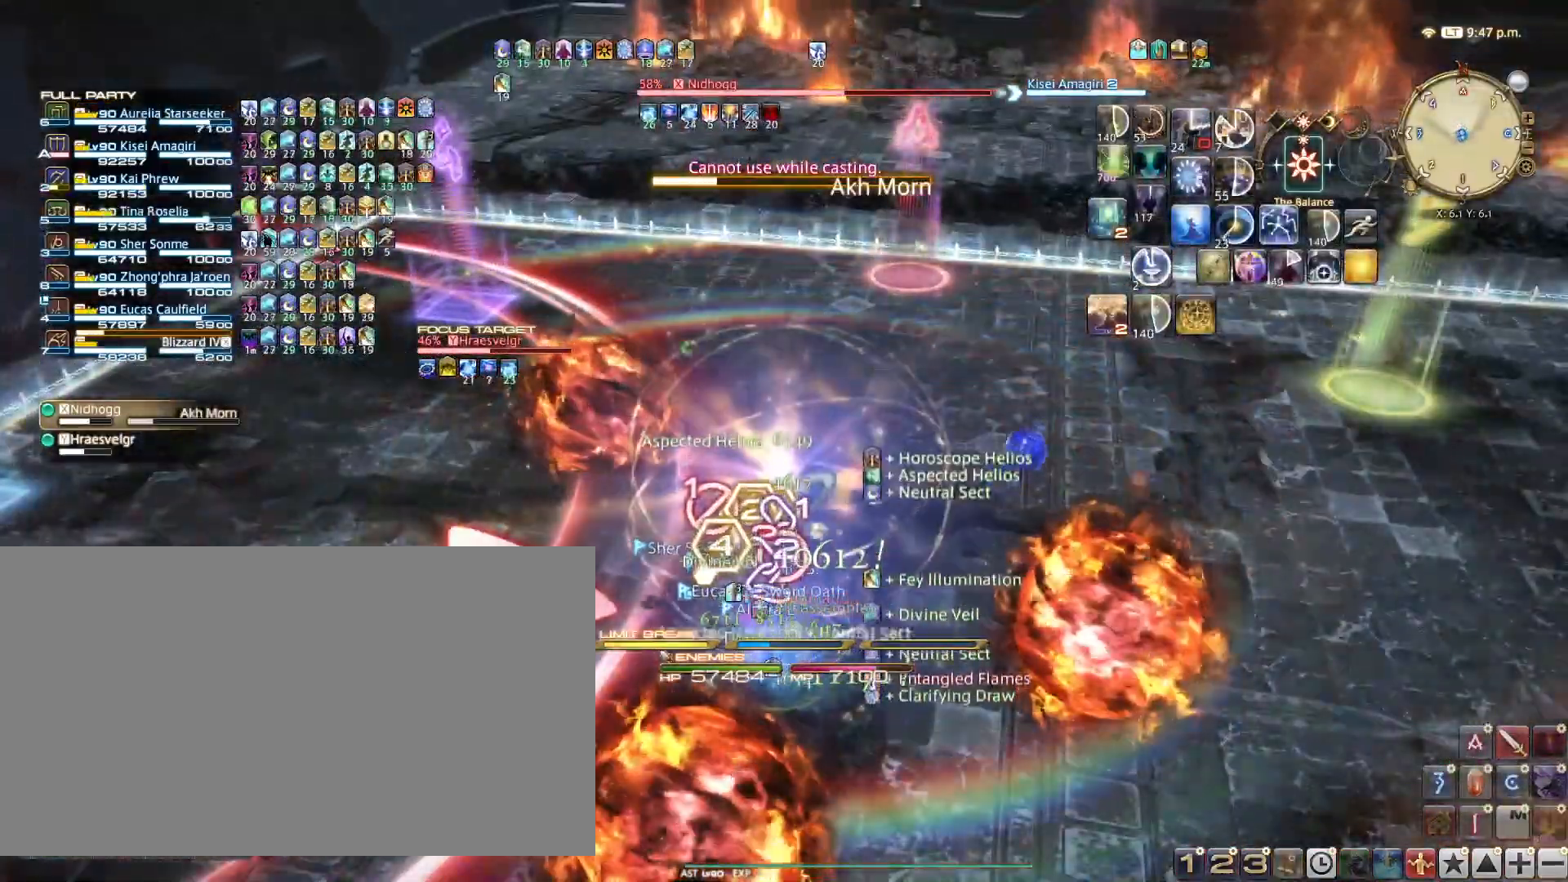
{"keys": [], "events": []}
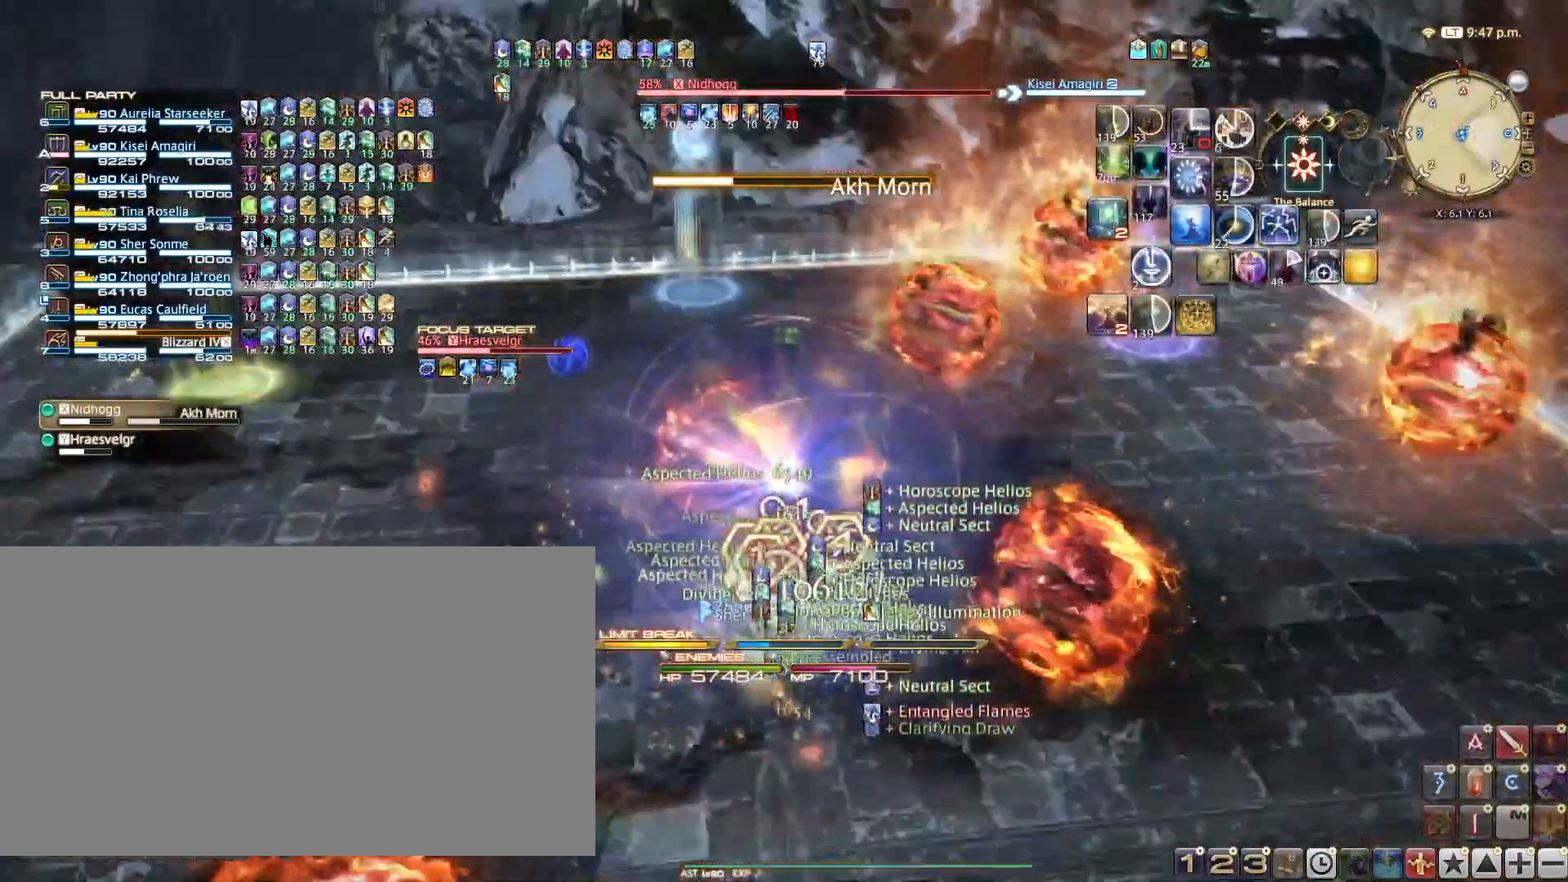
{"keys": ["d", "w"], "events": [[250, "d", "down"], [300, "w", "down"]]}
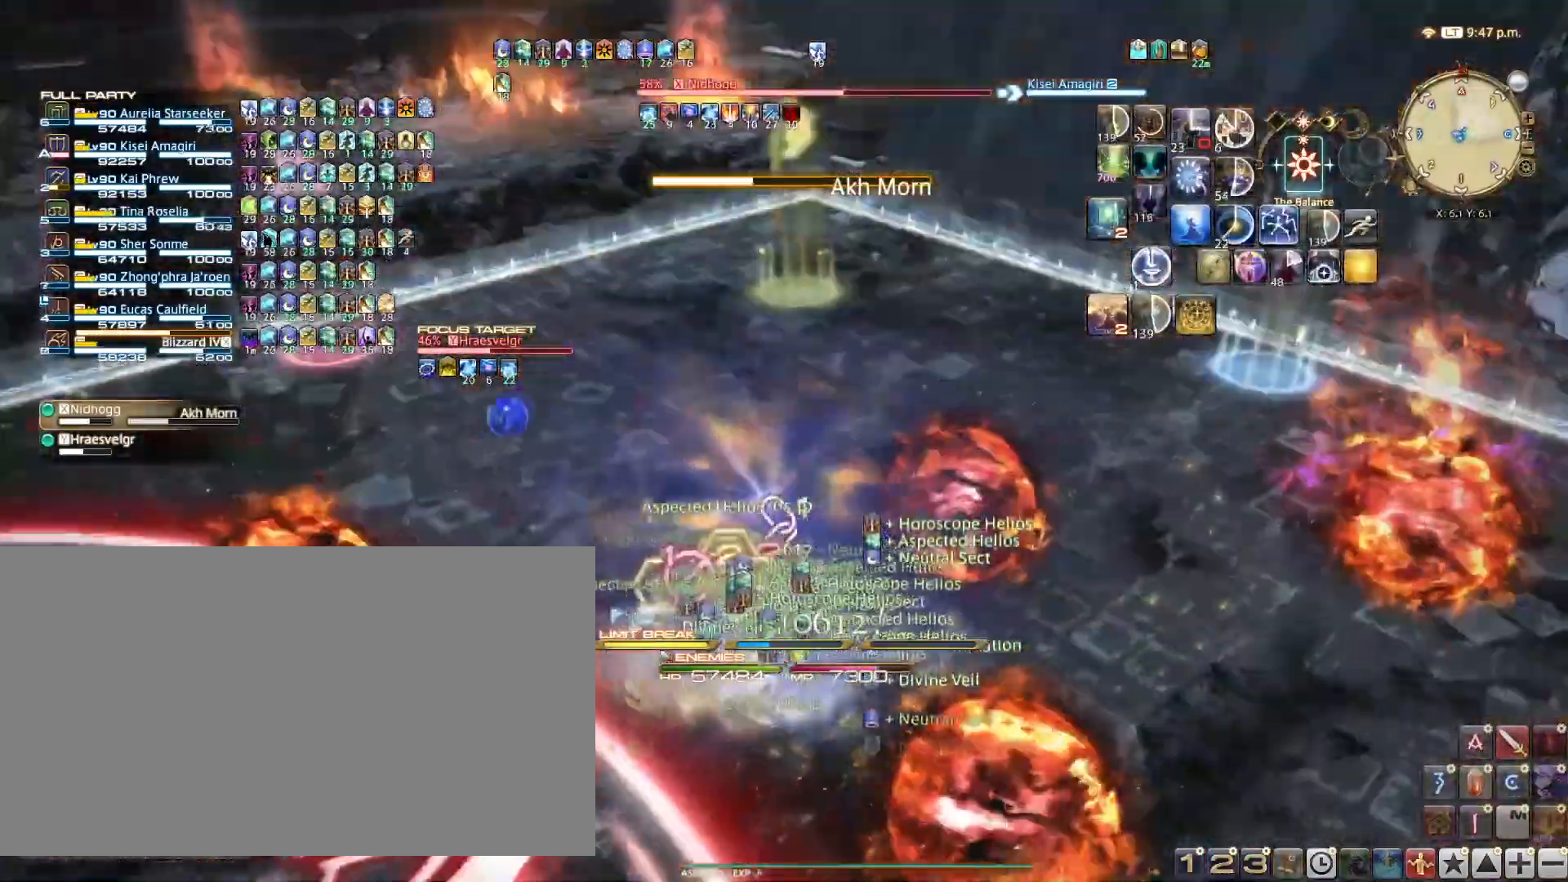
{"keys": ["w"], "events": [[451, "d", "up"]]}
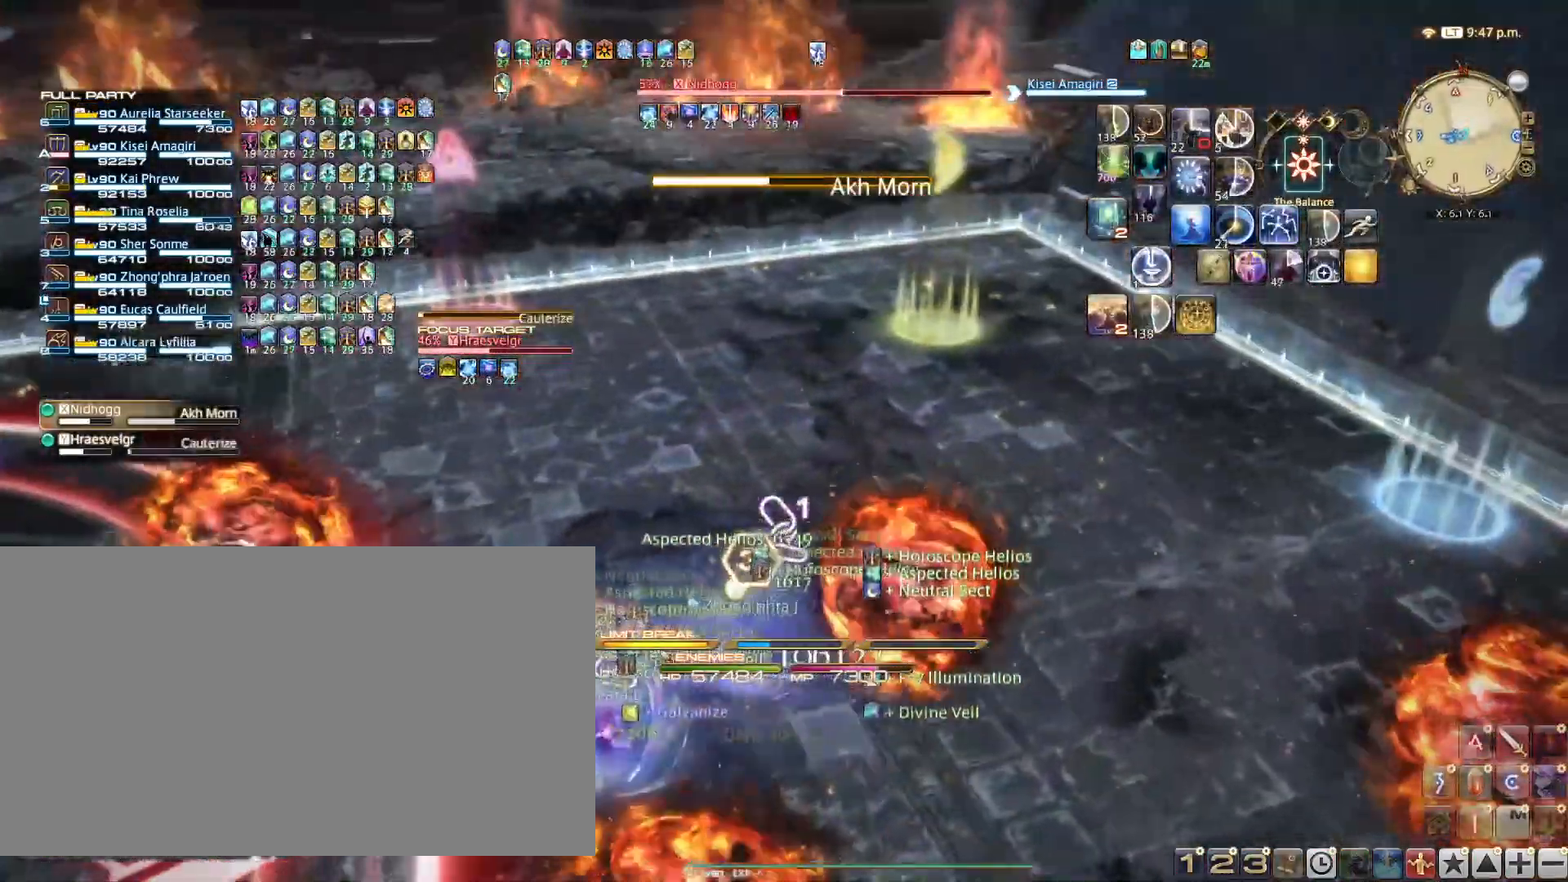
{"keys": ["w"], "events": []}
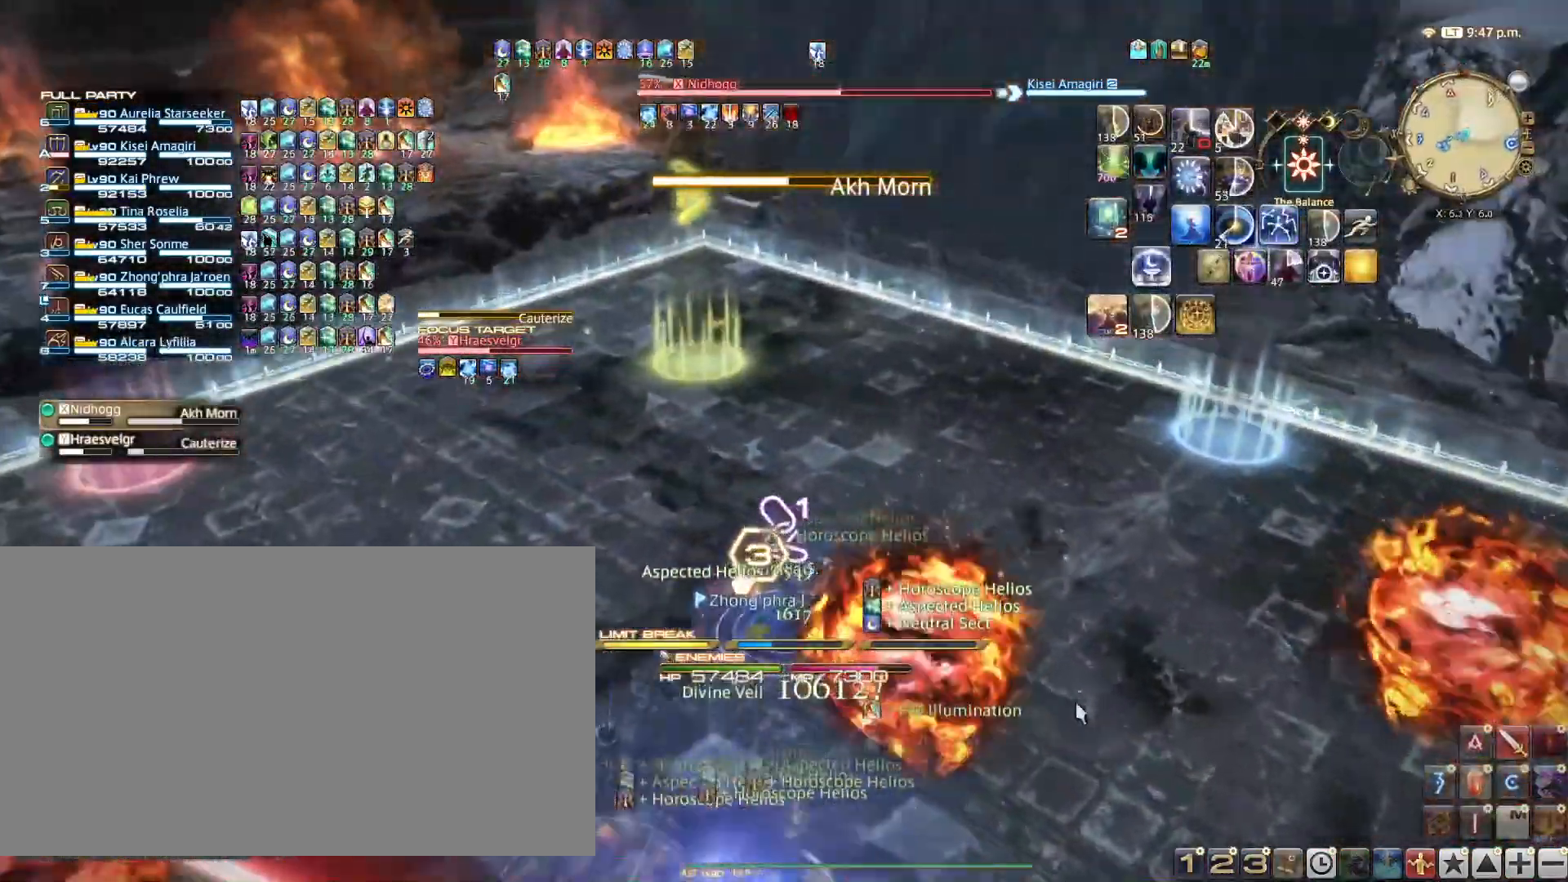
{"keys": ["w"], "events": []}
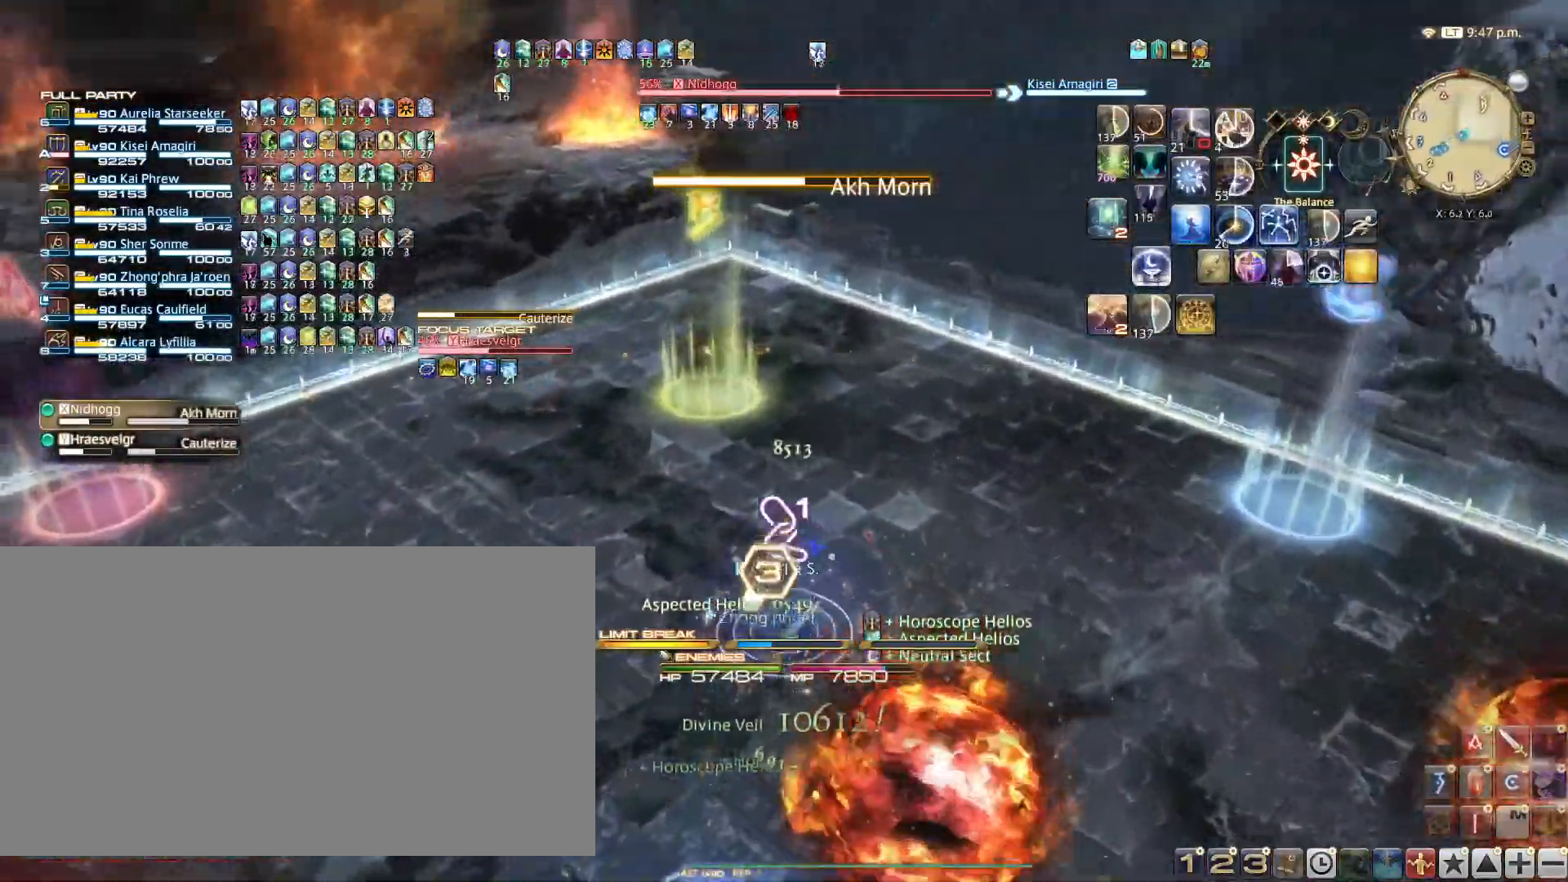
{"keys": ["w"], "events": []}
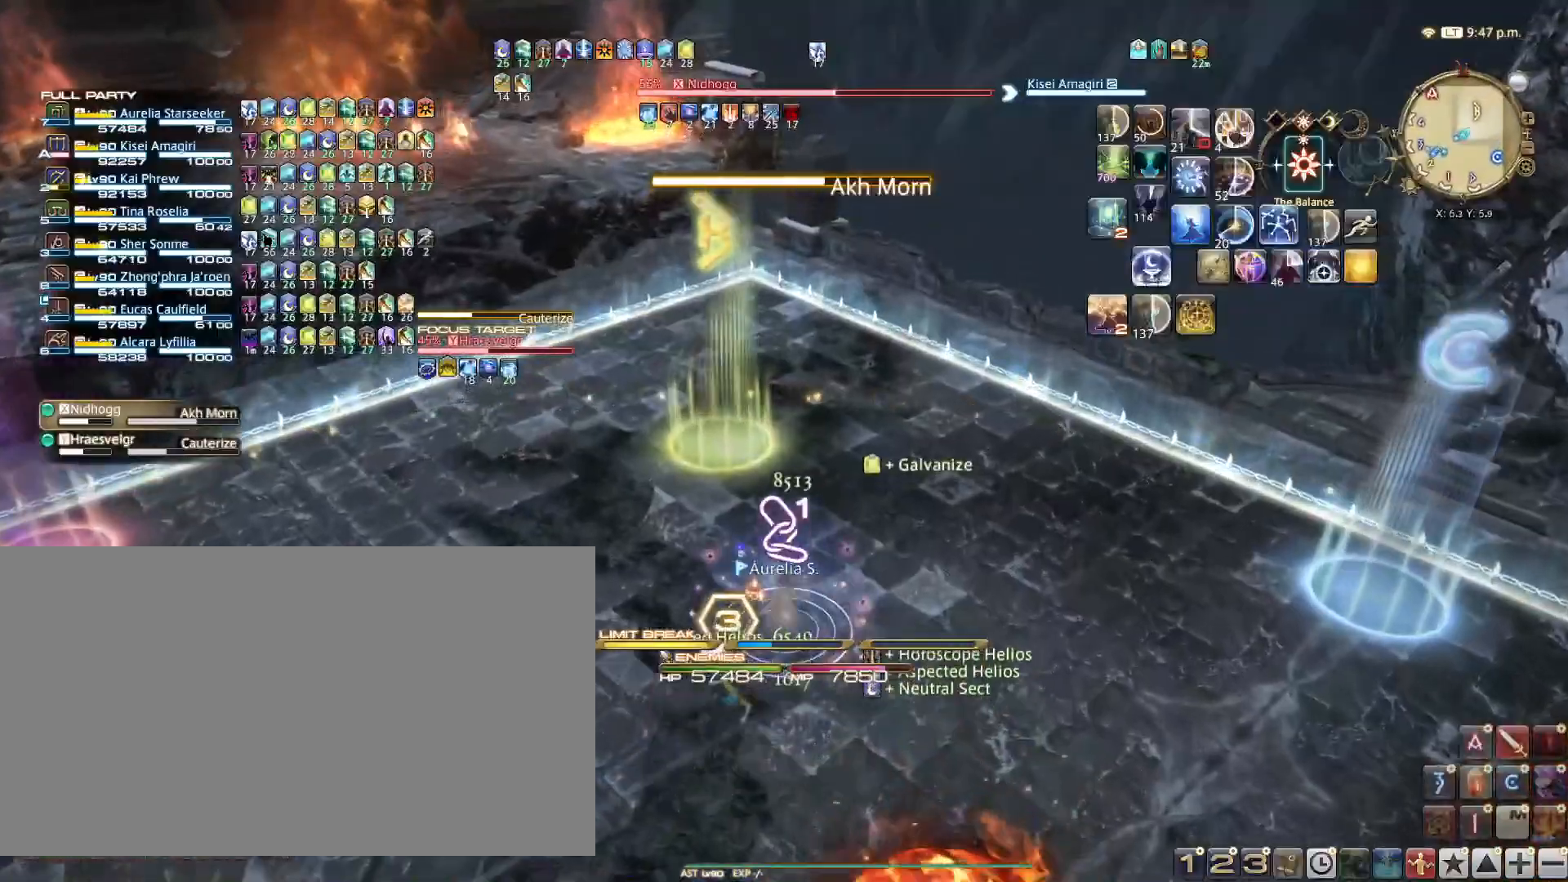
{"keys": ["w"], "events": []}
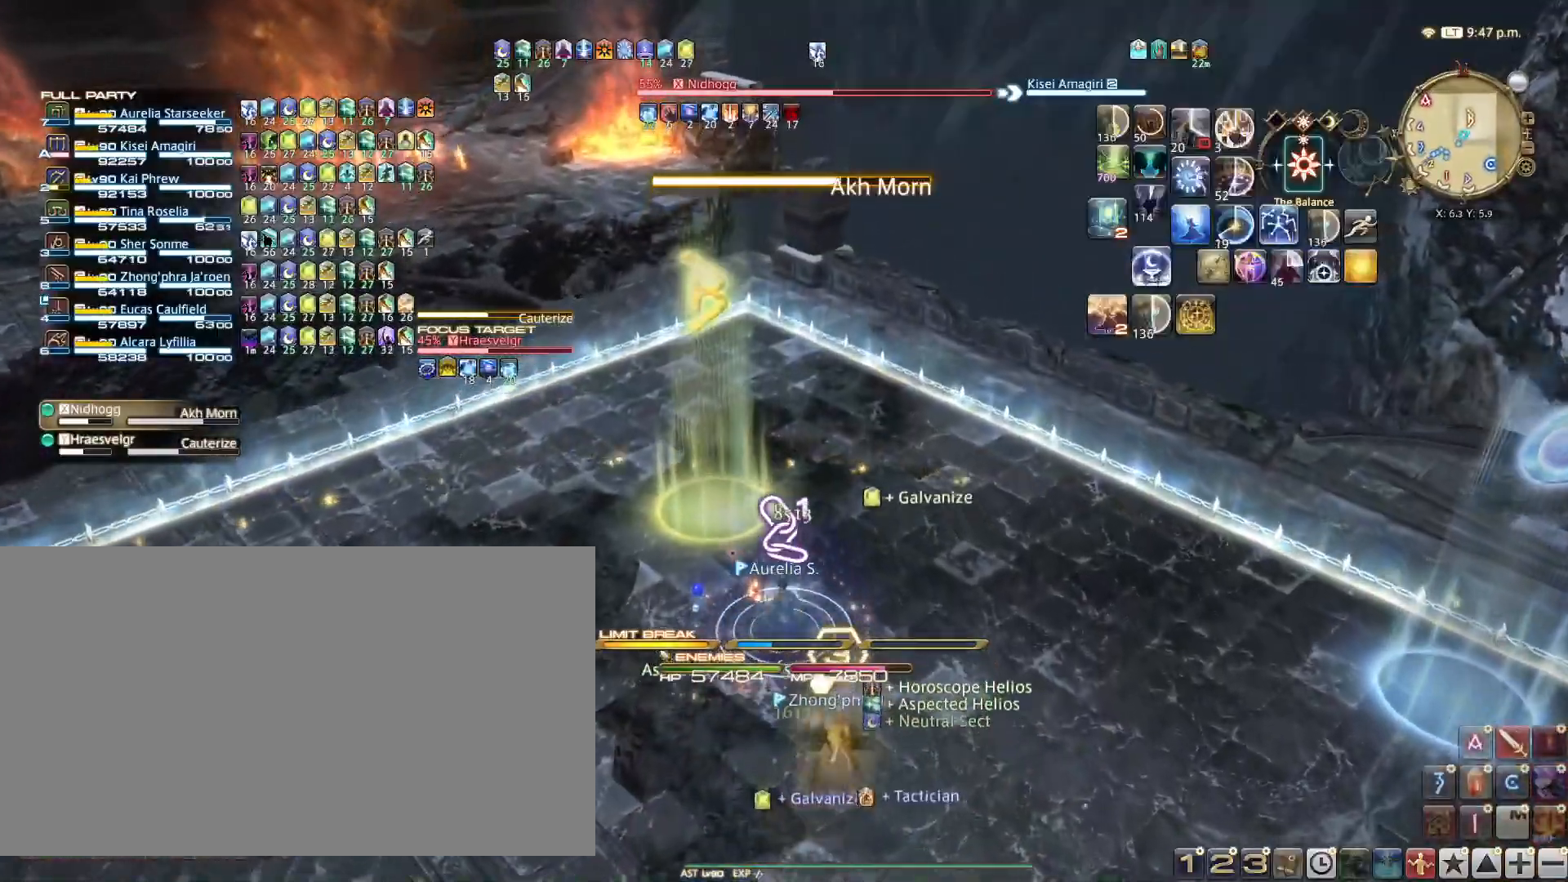
{"keys": ["w"], "events": []}
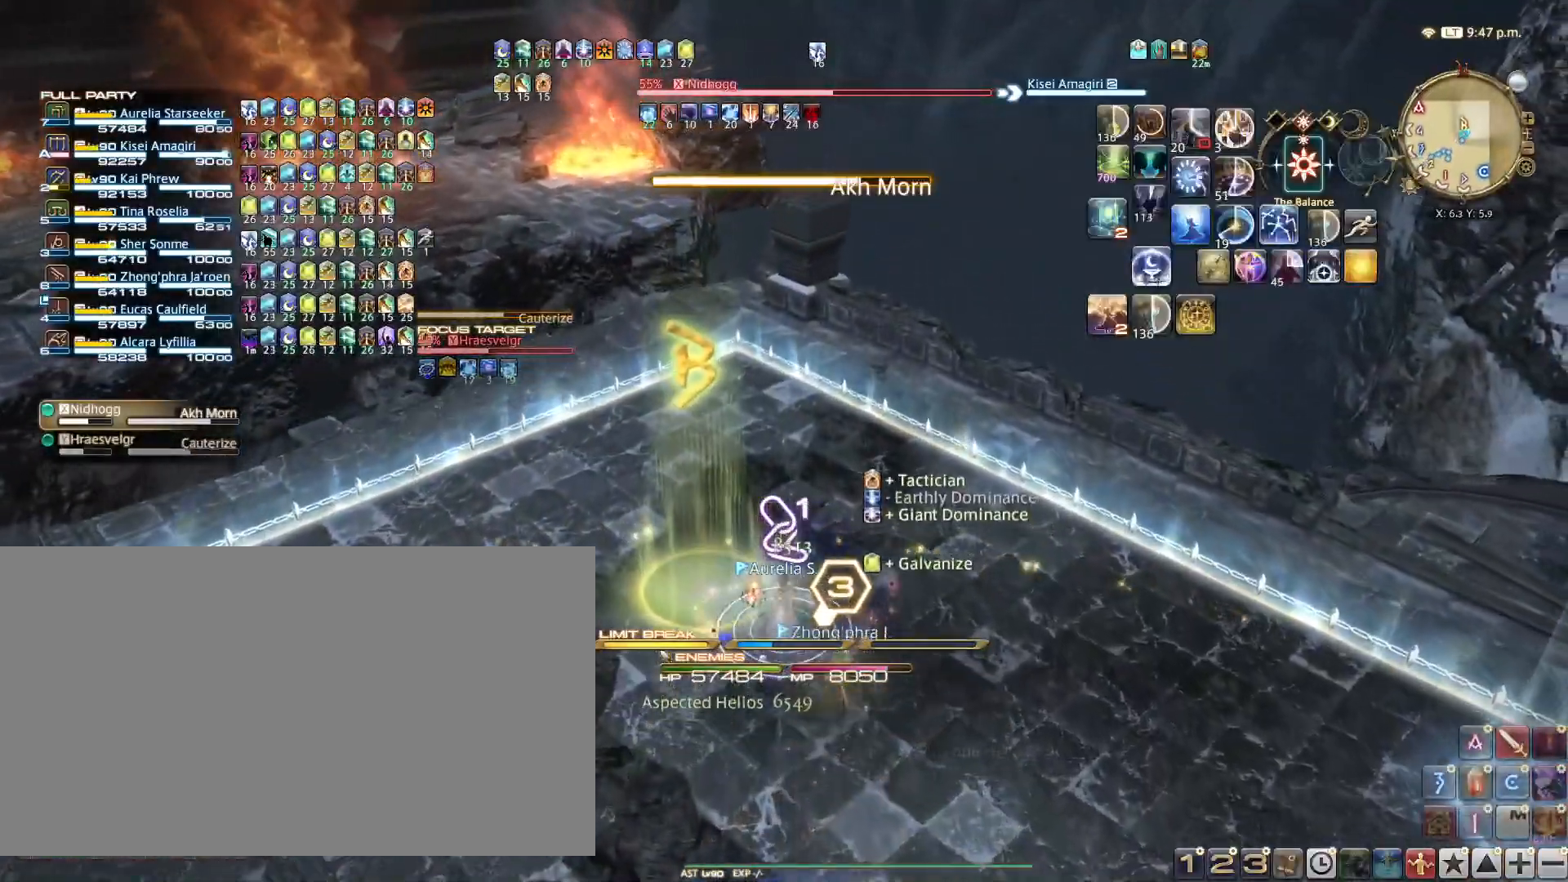
{"keys": ["w"], "events": []}
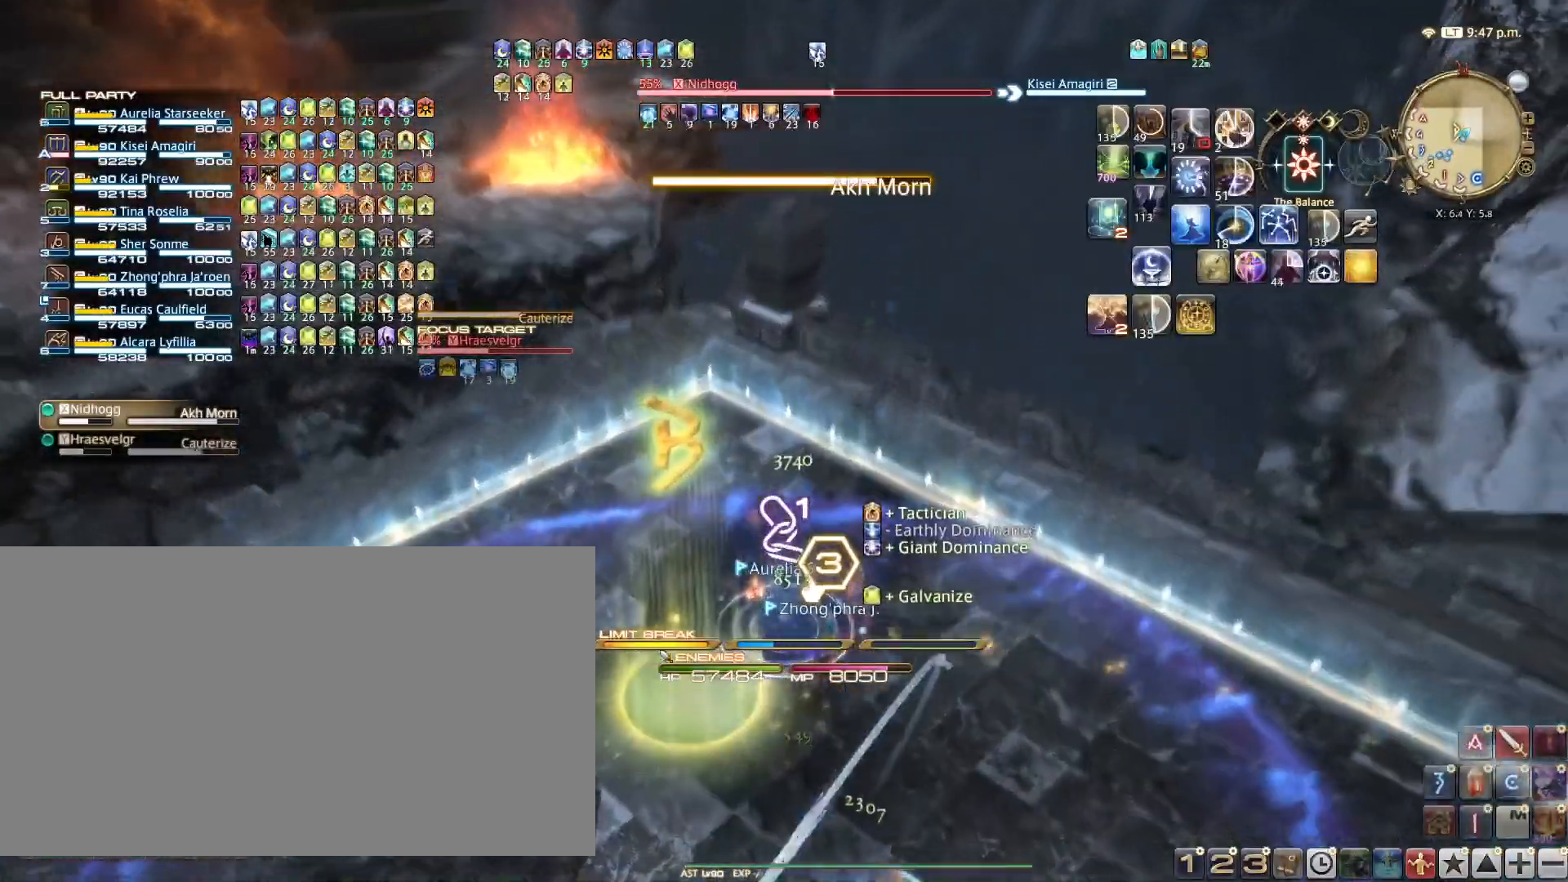
{"keys": ["ctrl_l"], "events": [[183, "z", "down"], [283, "z", "up"], [383, "w", "up"], [467, "ctrl_l", "down"]]}
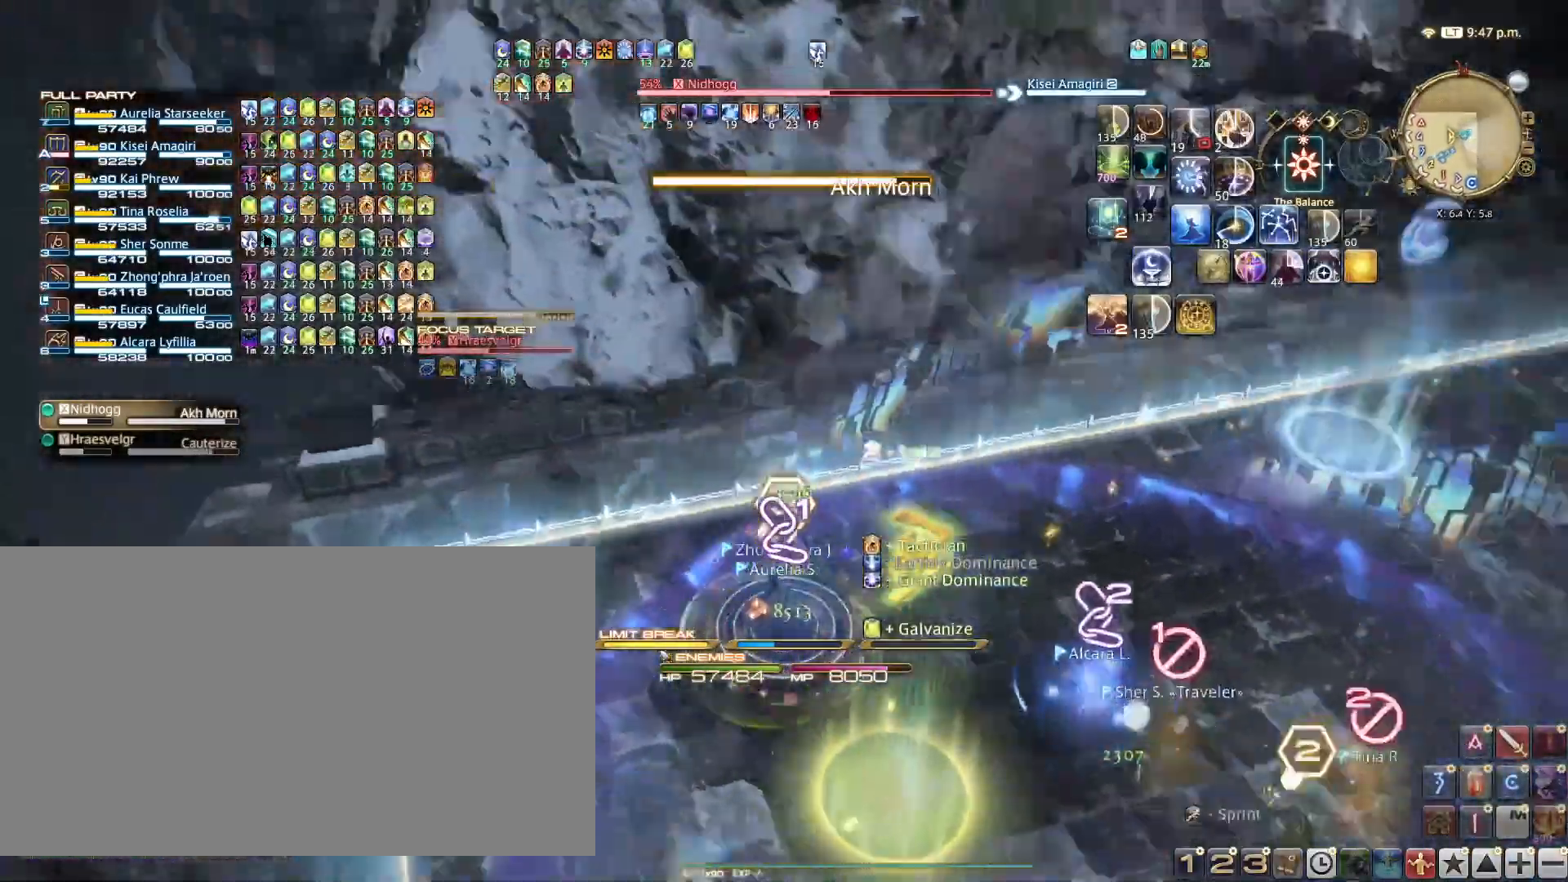
{"keys": ["a", "w"], "events": [[117, "1", "down"], [200, "1", "up"], [200, "ctrl_l", "up"], [351, "a", "down"], [484, "w", "down"]]}